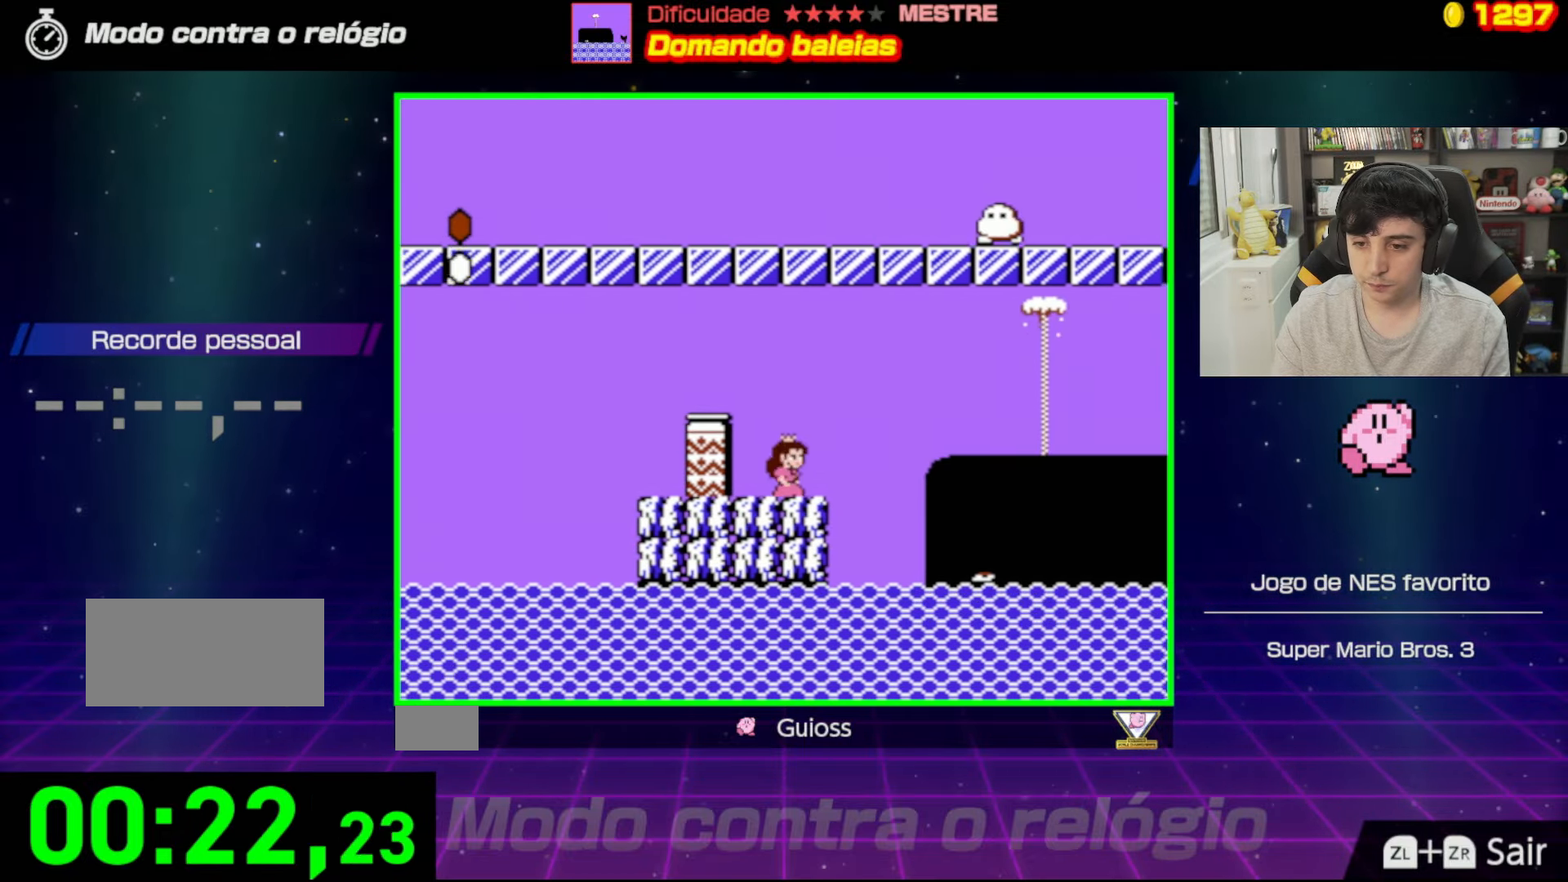
Gameplay with a controller (Nintendo layout); each line is a JSON object with the inputs held at the frame after it. "events" lists button and stick changes between this image and that frame as [ms after this image, input, new state], when the widget could be followed in between. Not read: L3 R3.
{"buttons": ["B", "DPAD_RIGHT"], "events": [[117, "A", "down"], [434, "A", "up"]]}
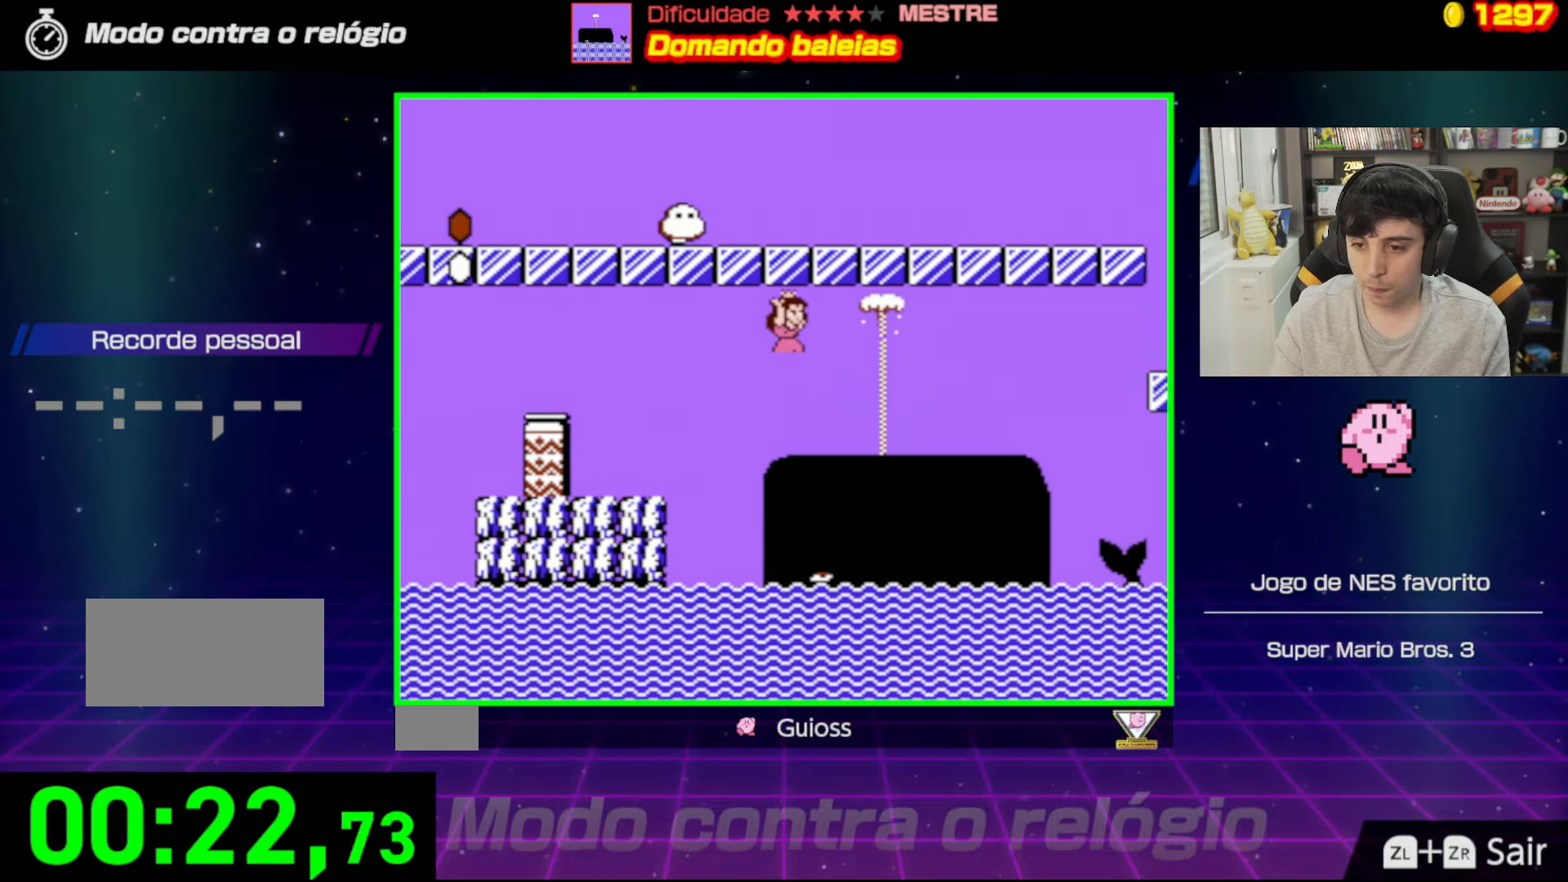
{"buttons": ["B", "DPAD_RIGHT"], "events": []}
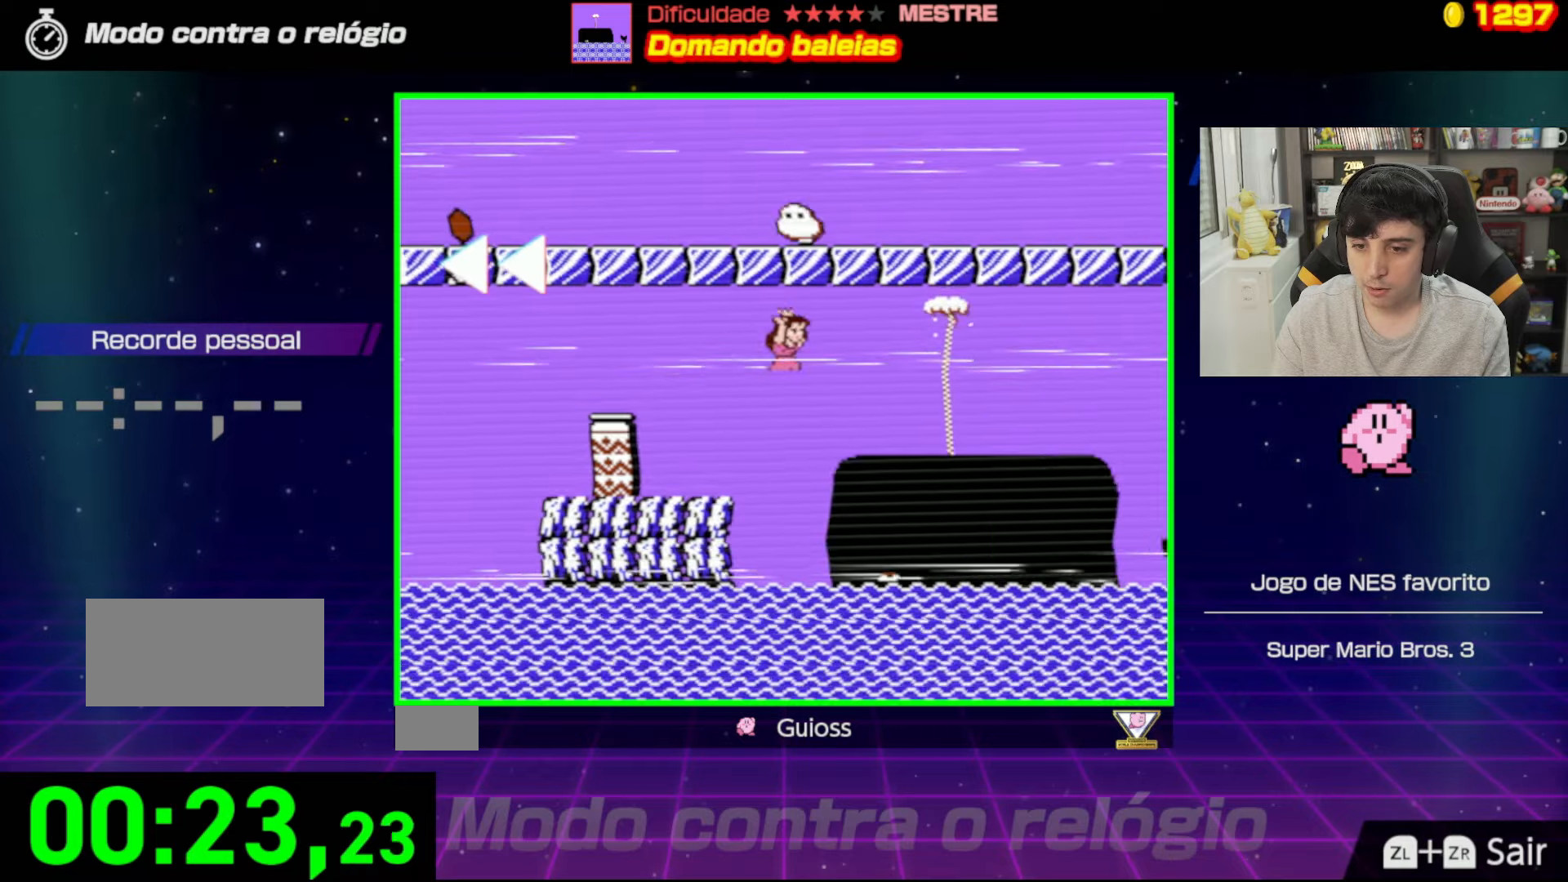
{"buttons": ["B"], "events": [[167, "DPAD_RIGHT", "up"]]}
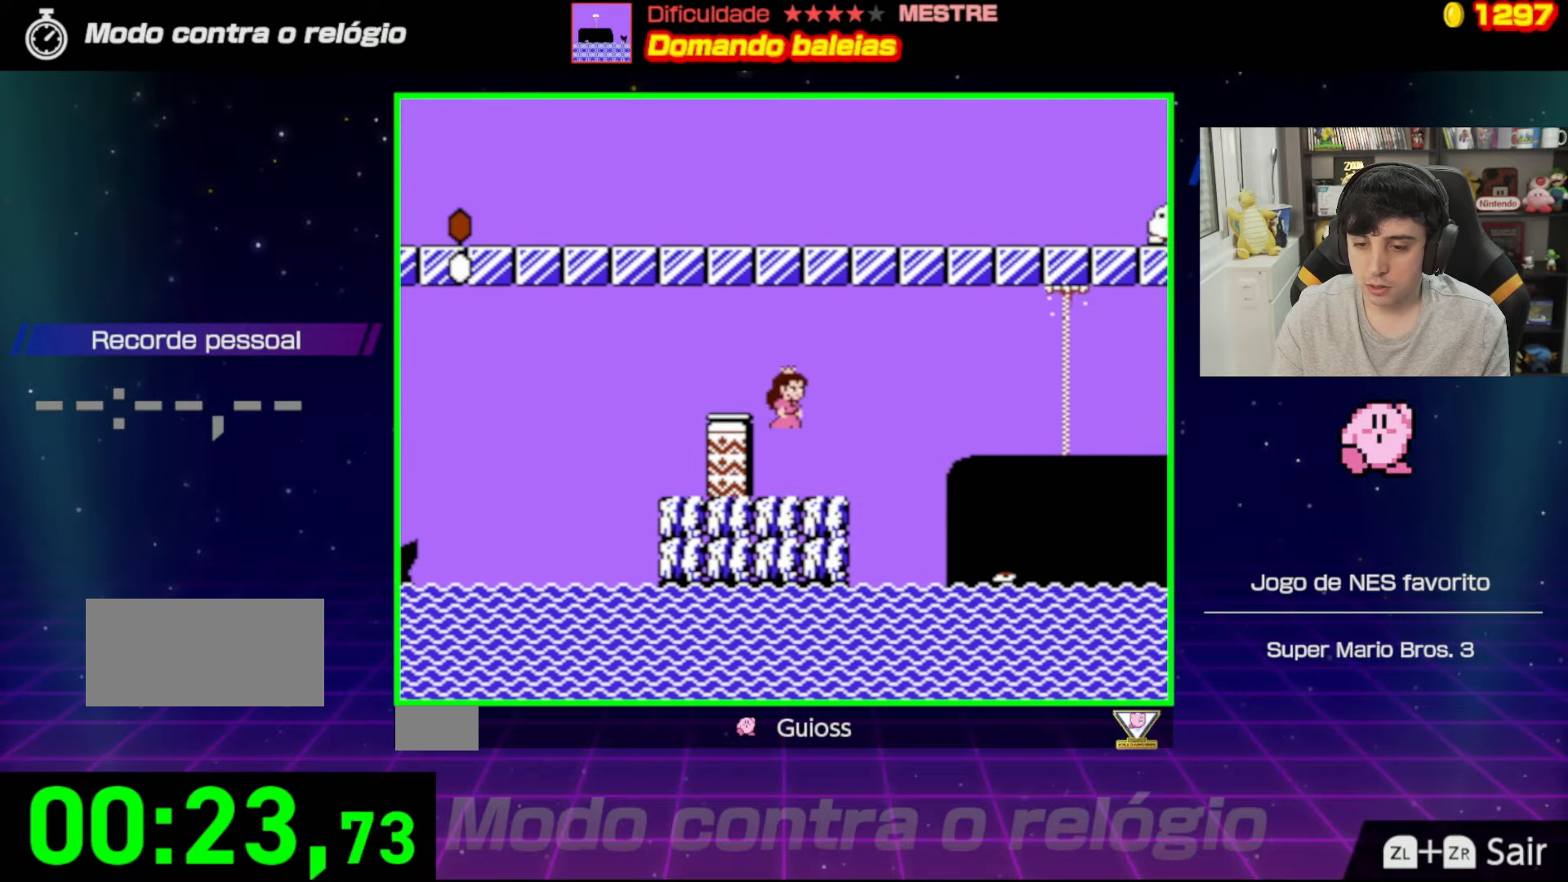
{"buttons": ["A", "B", "DPAD_LEFT"], "events": [[300, "DPAD_LEFT", "down"], [367, "A", "down"]]}
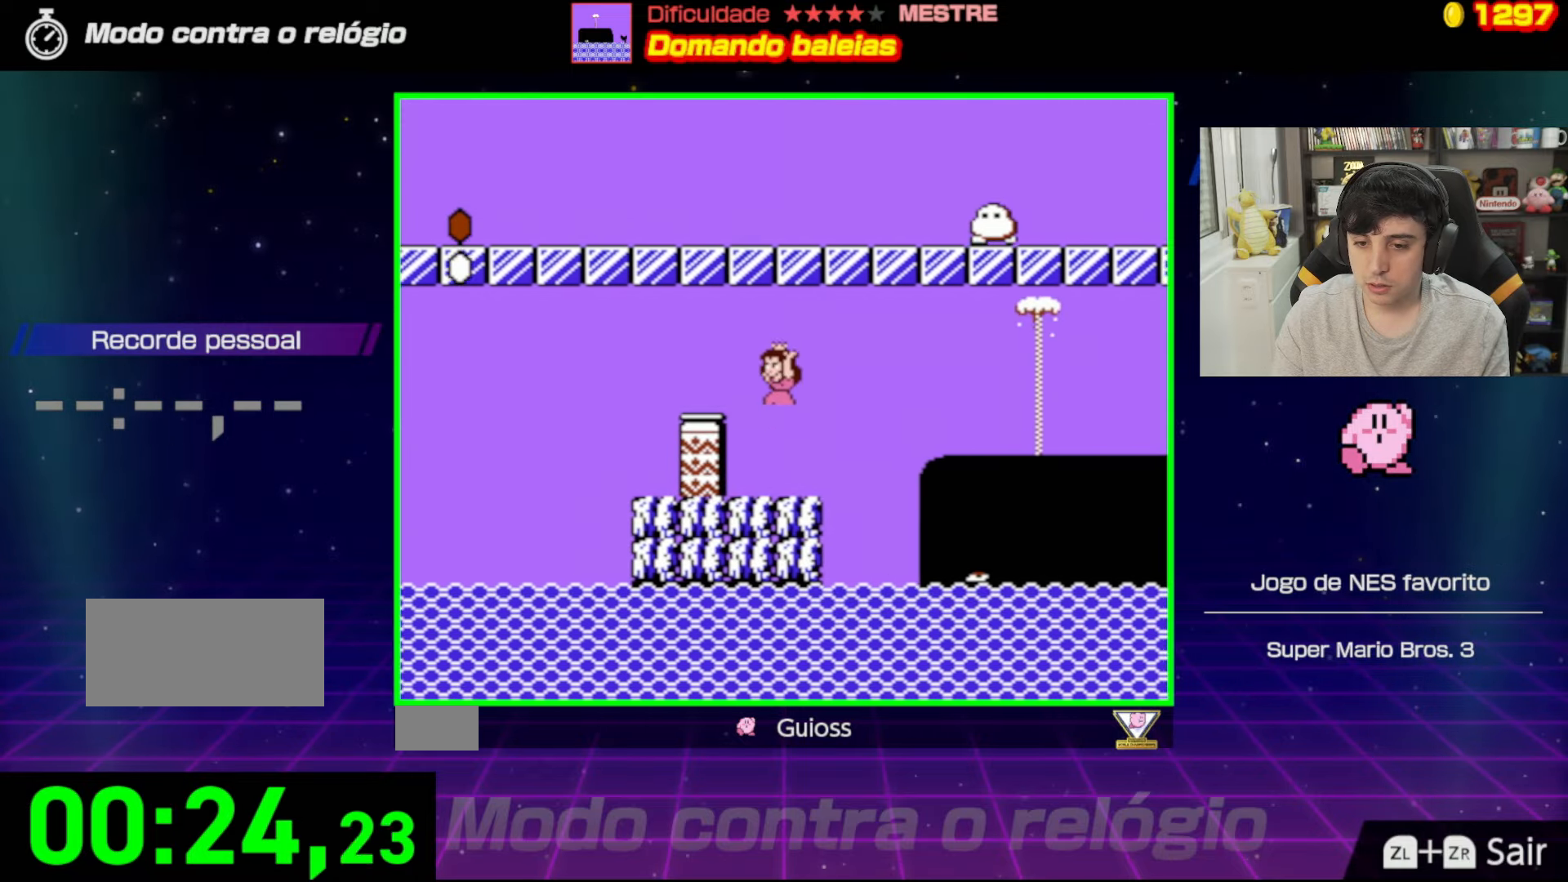
{"buttons": ["B"], "events": [[84, "A", "up"], [100, "DPAD_LEFT", "up"], [217, "DPAD_RIGHT", "down"], [367, "DPAD_RIGHT", "up"]]}
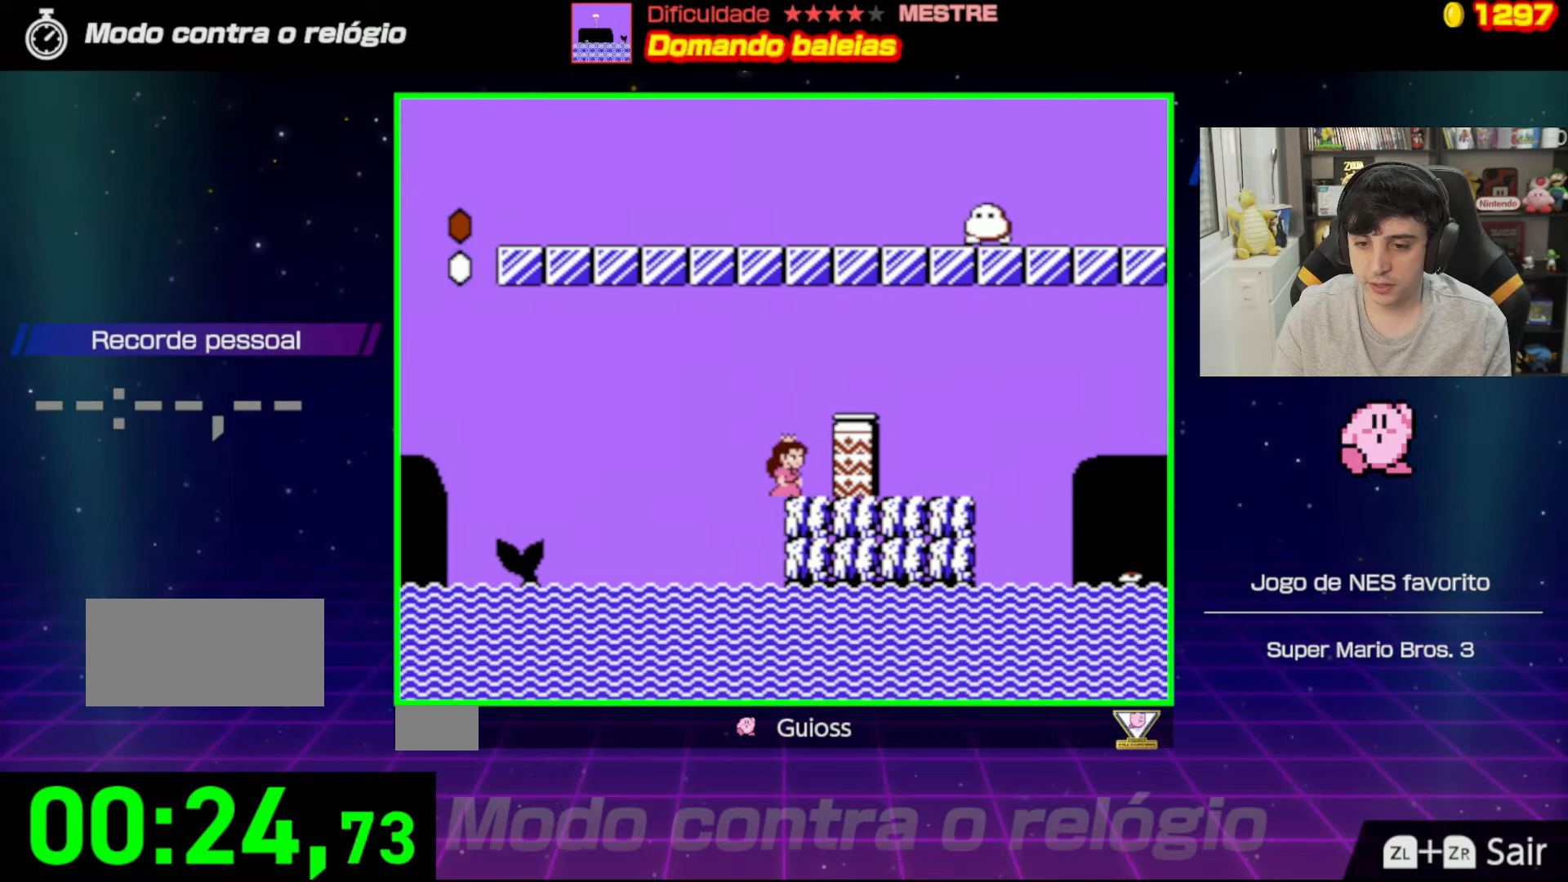
{"buttons": ["A", "B"], "events": [[117, "DPAD_RIGHT", "down"], [267, "A", "down"], [267, "DPAD_RIGHT", "up"]]}
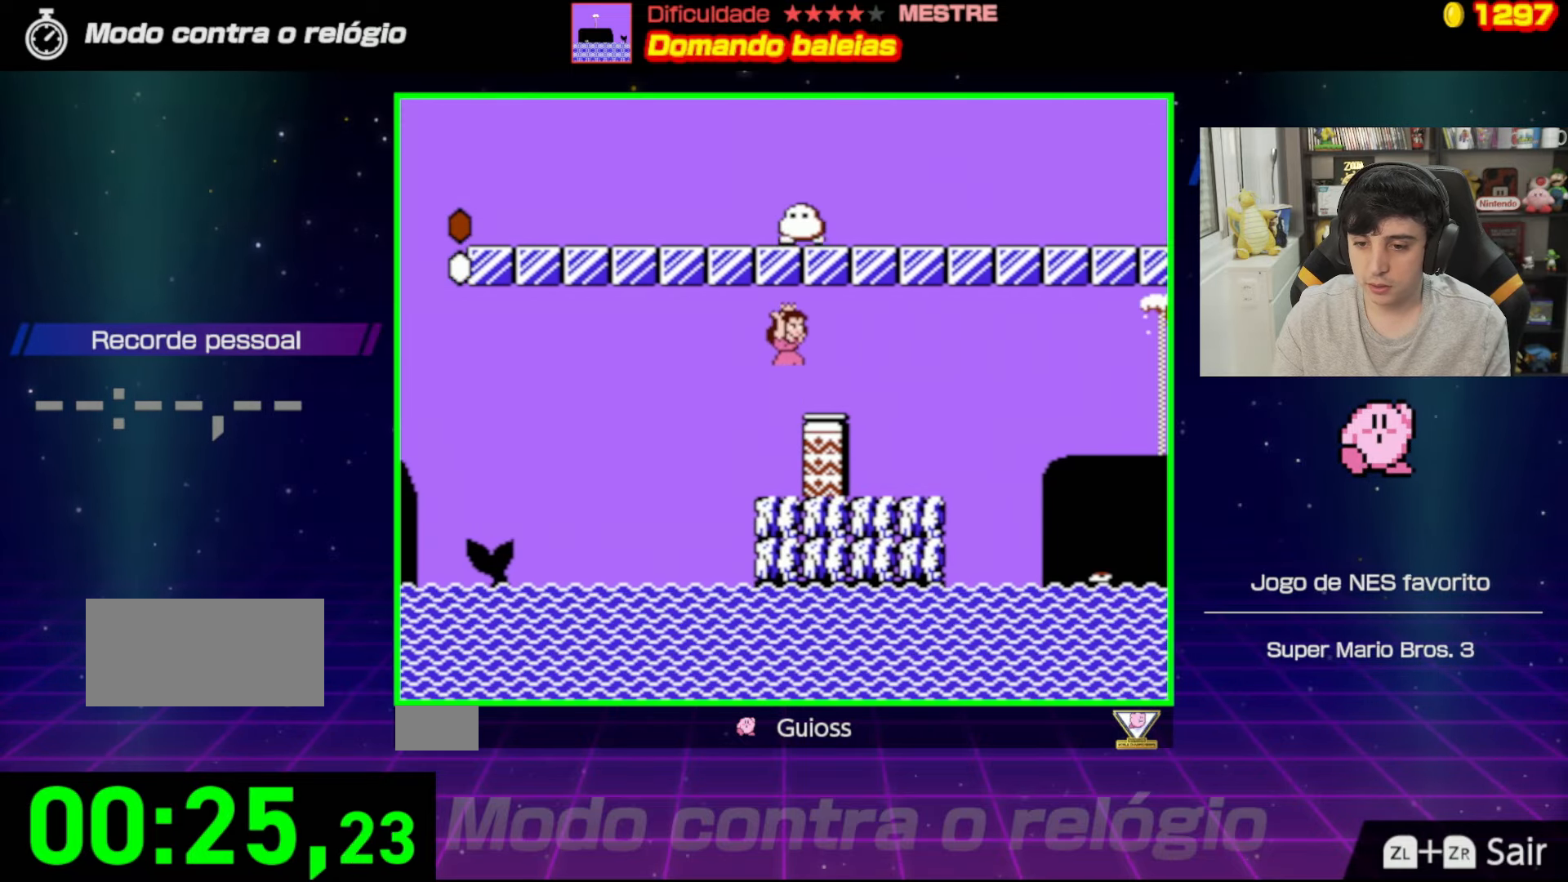
{"buttons": ["B"], "events": [[17, "A", "up"], [167, "DPAD_RIGHT", "down"], [167, "DPAD_UP", "down"], [284, "DPAD_UP", "up"], [351, "DPAD_RIGHT", "up"]]}
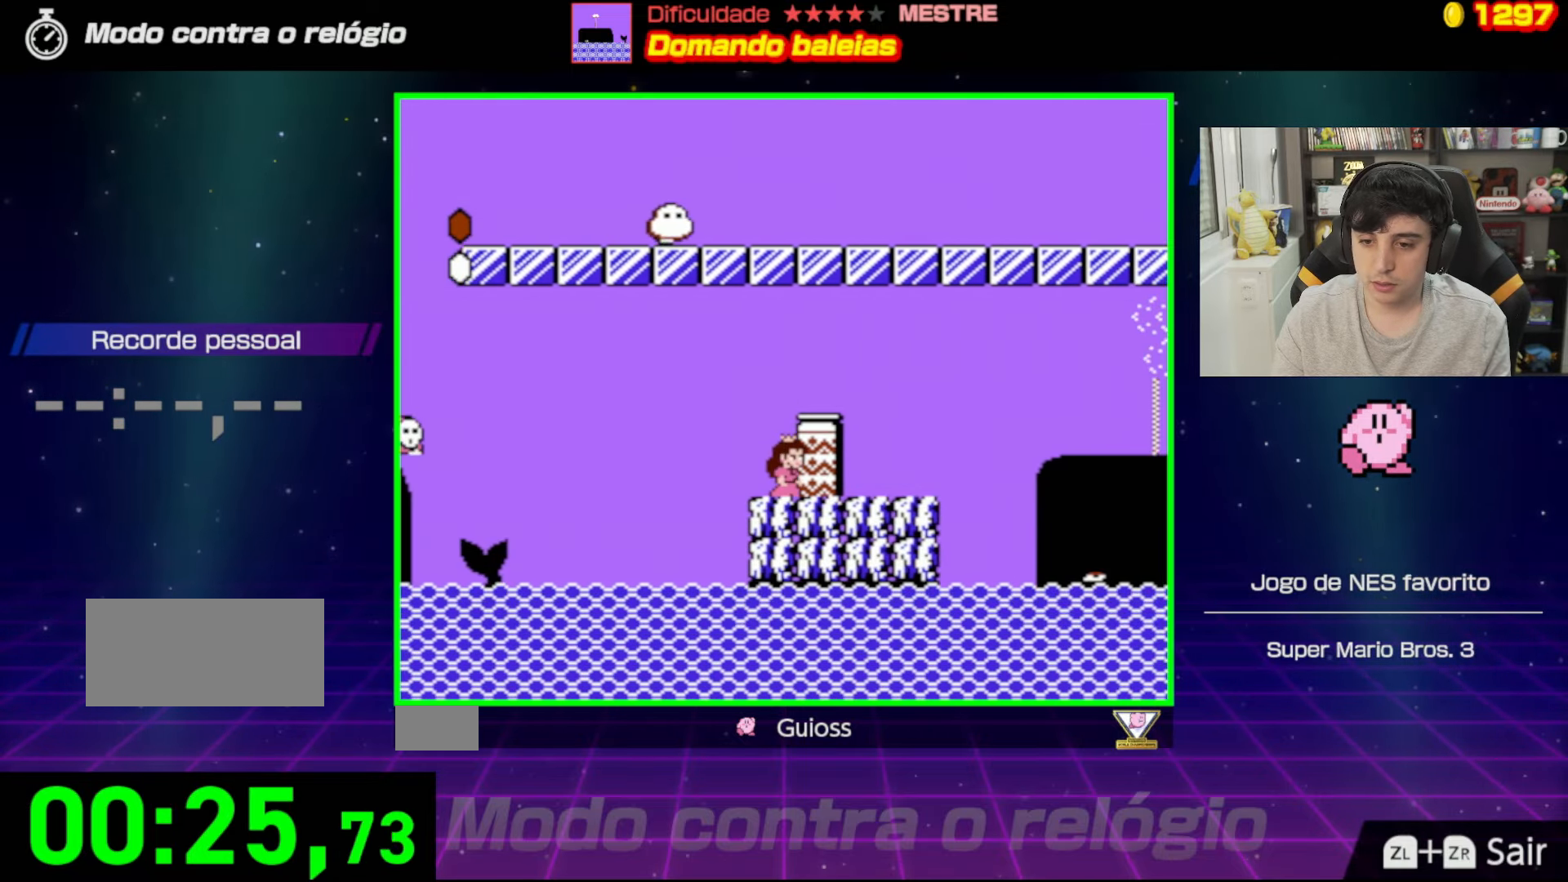
{"buttons": ["B"], "events": [[117, "A", "down"], [283, "DPAD_RIGHT", "down"], [317, "A", "up"], [400, "DPAD_RIGHT", "up"]]}
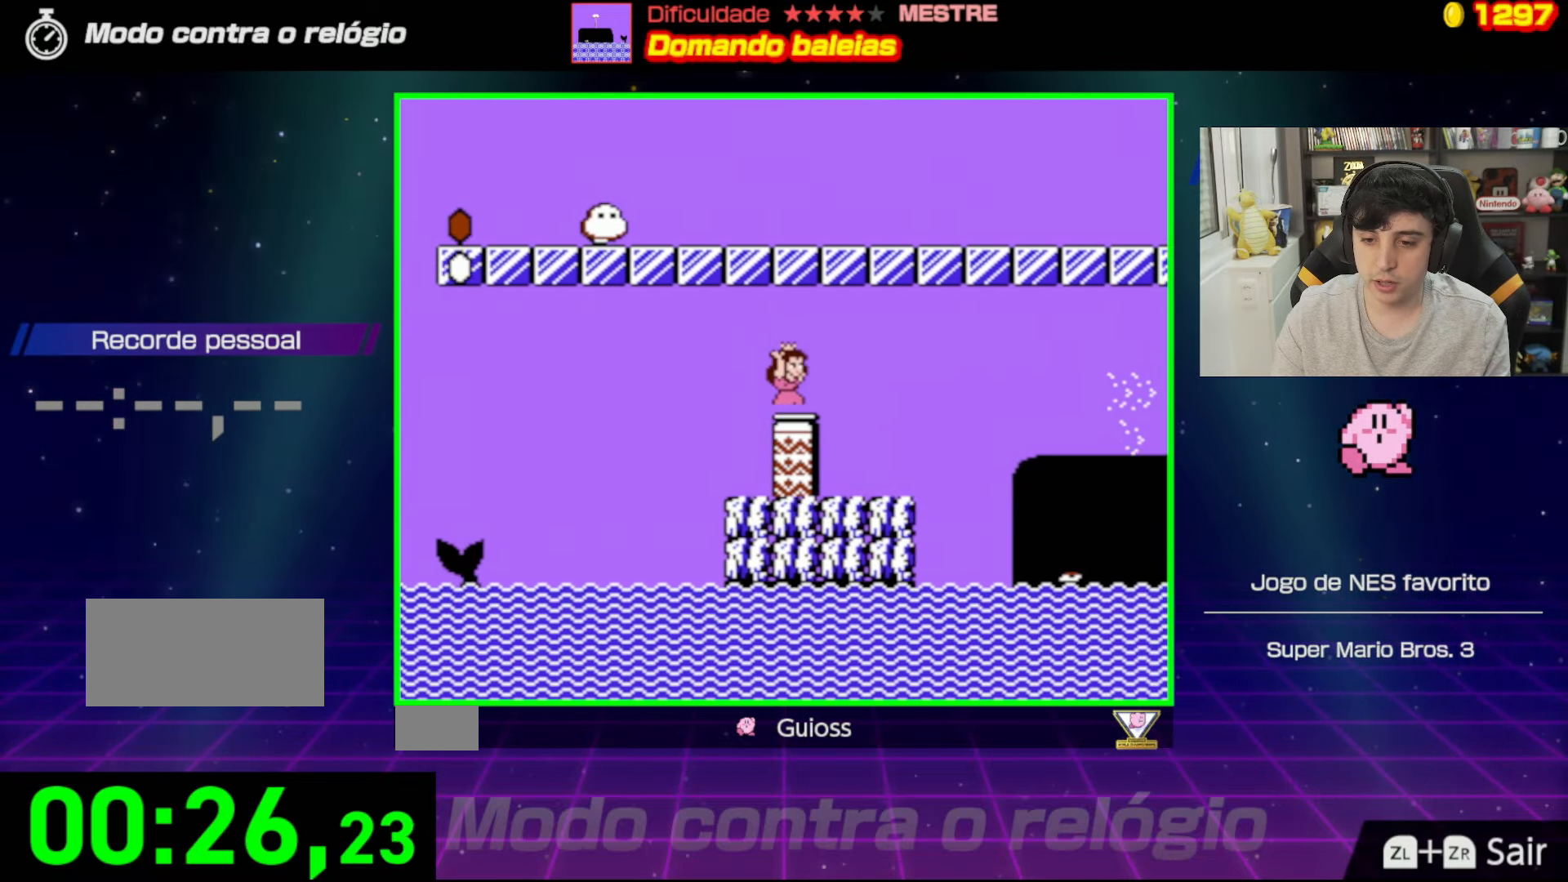
{"buttons": ["B"], "events": [[84, "DPAD_DOWN", "down"], [451, "DPAD_DOWN", "up"]]}
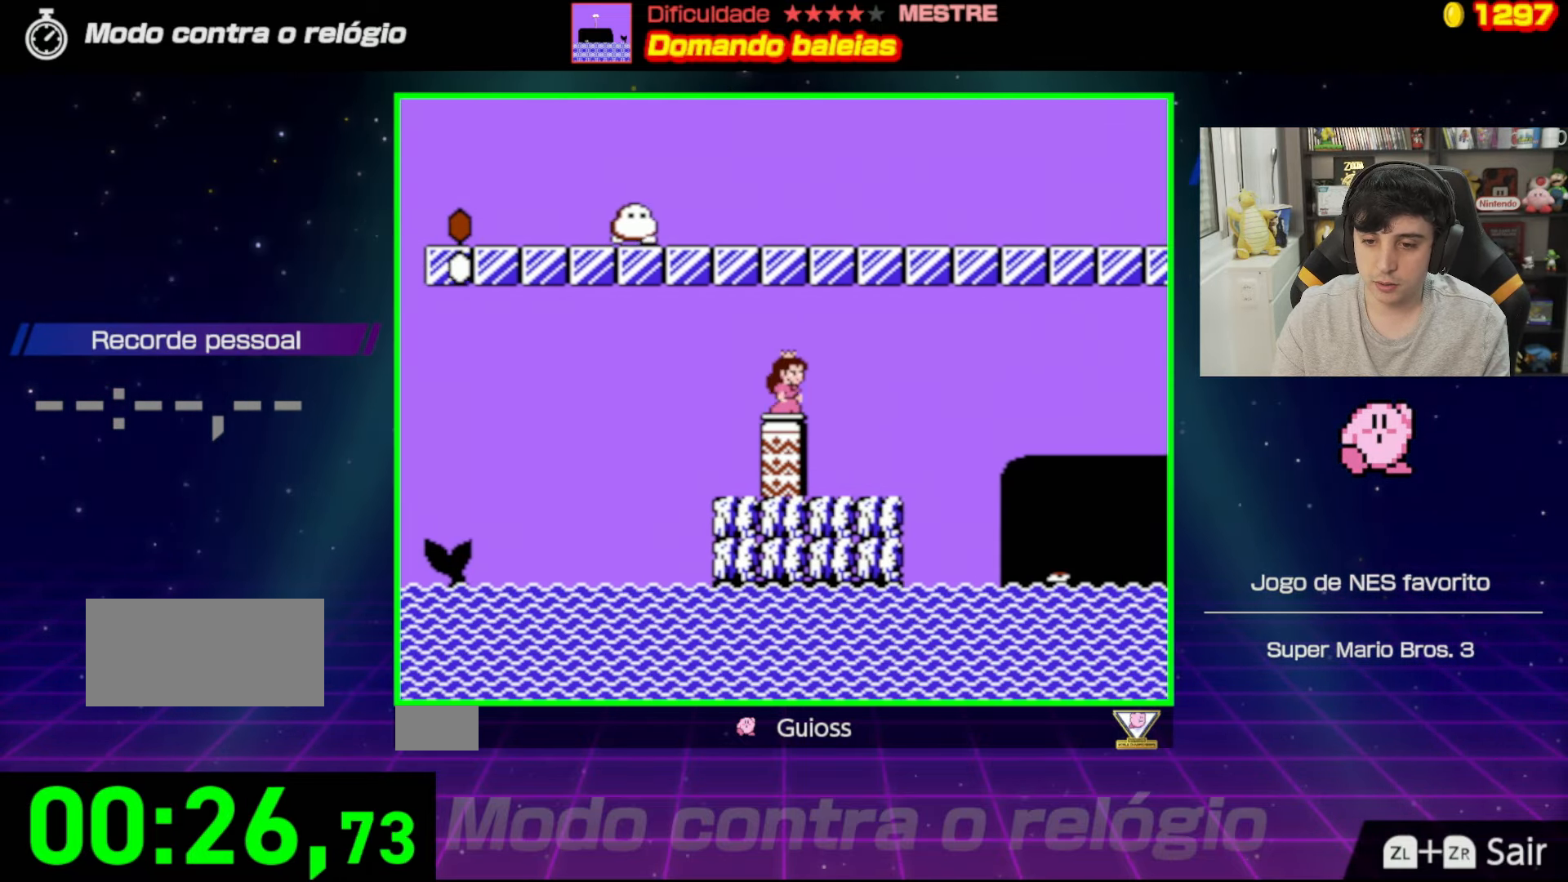
{"buttons": ["B"], "events": [[16, "DPAD_DOWN", "down"], [150, "DPAD_DOWN", "up"], [217, "DPAD_DOWN", "down"], [484, "DPAD_DOWN", "up"]]}
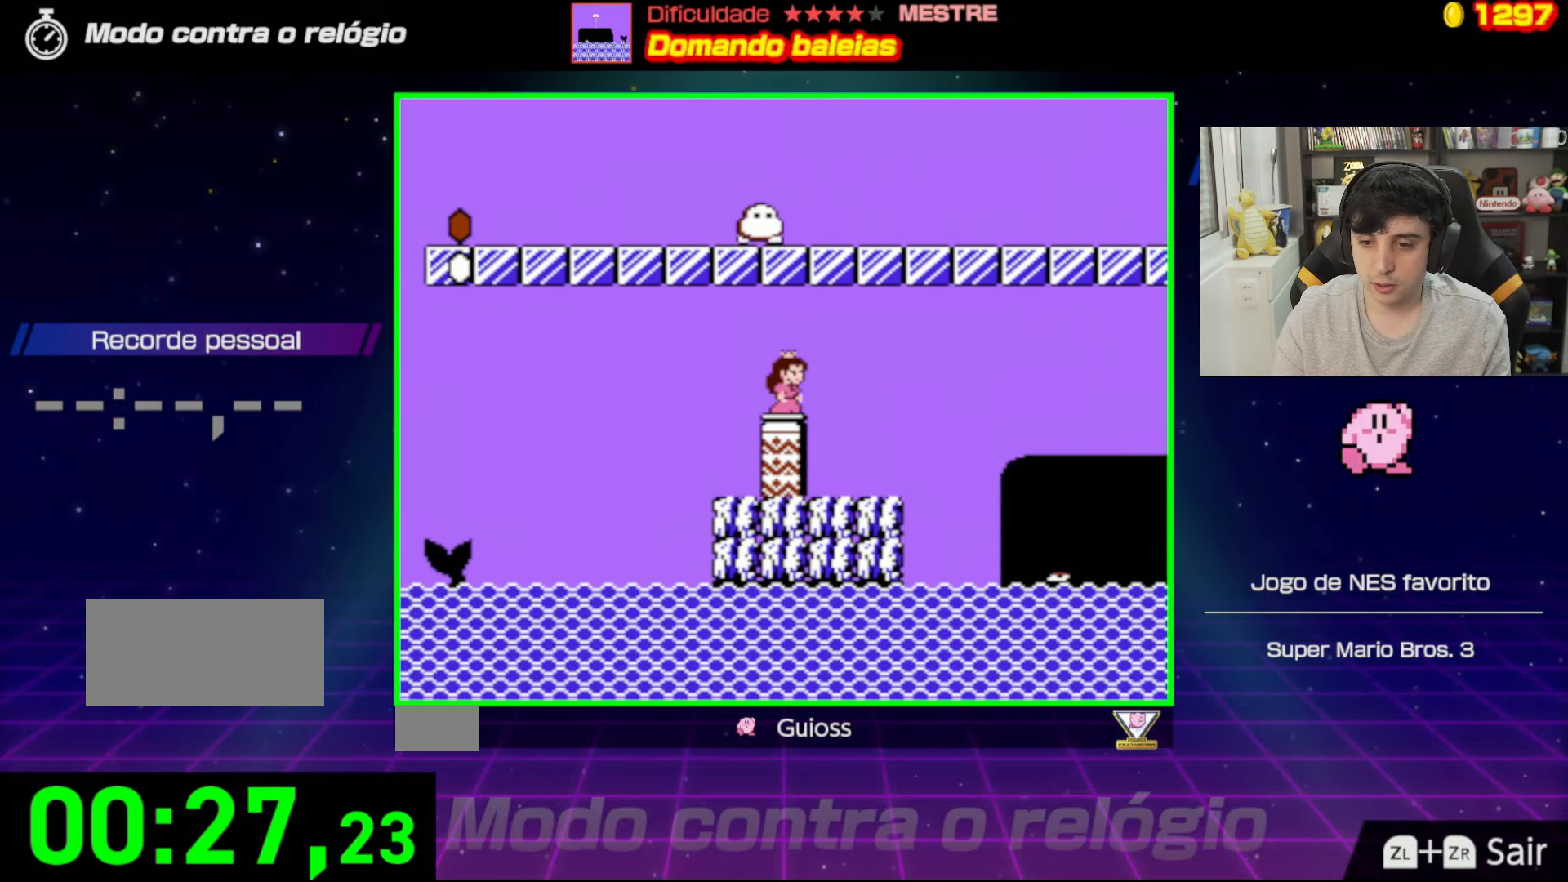
{"buttons": ["A", "B"], "events": [[267, "A", "down"]]}
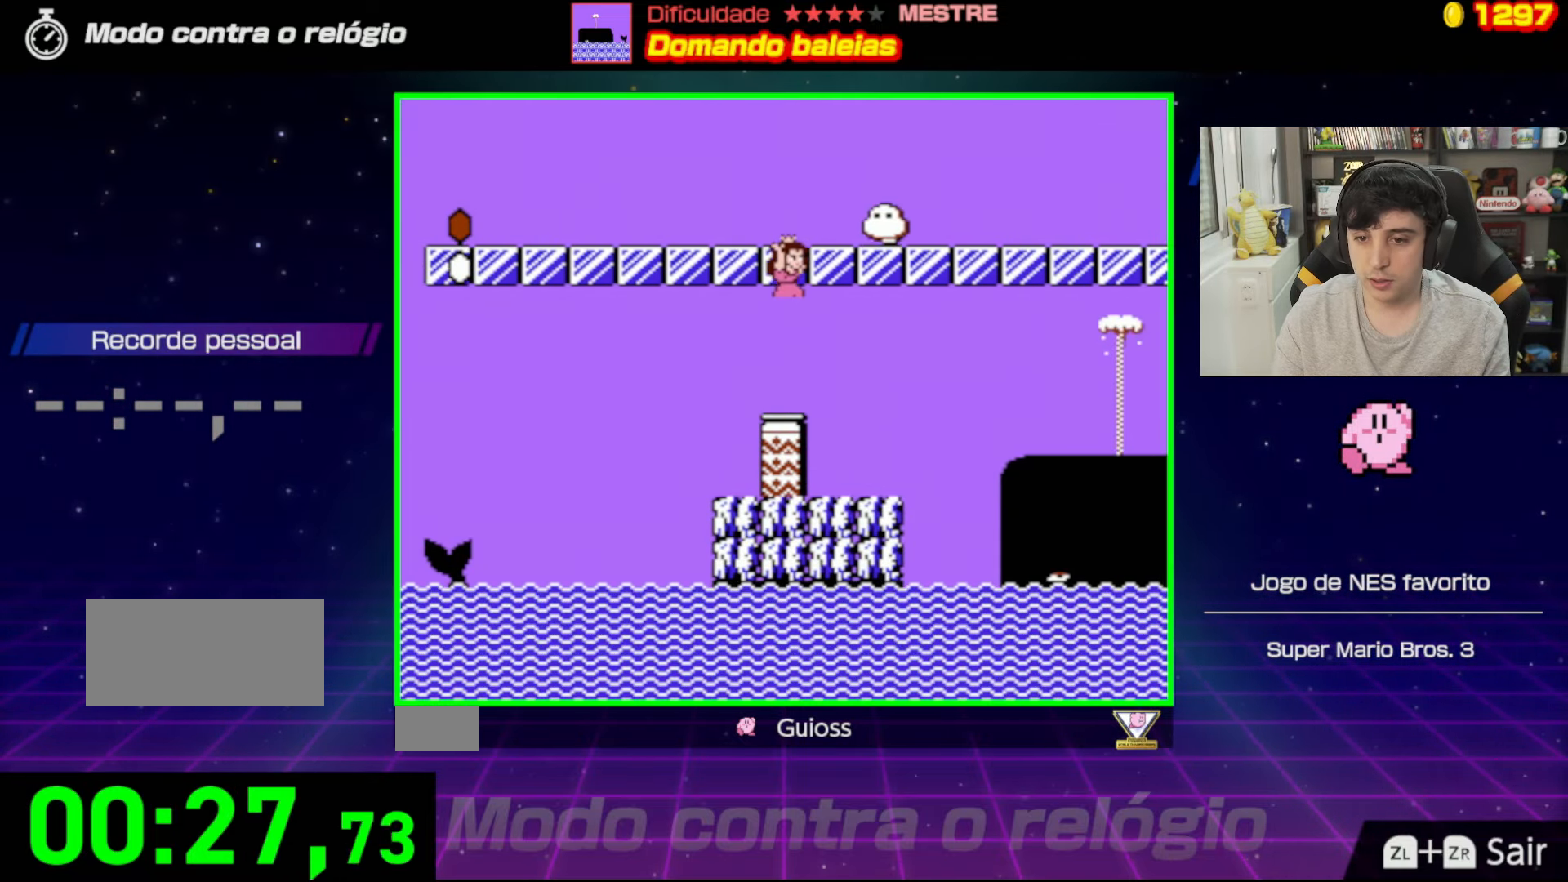
{"buttons": ["B"], "events": [[383, "A", "up"]]}
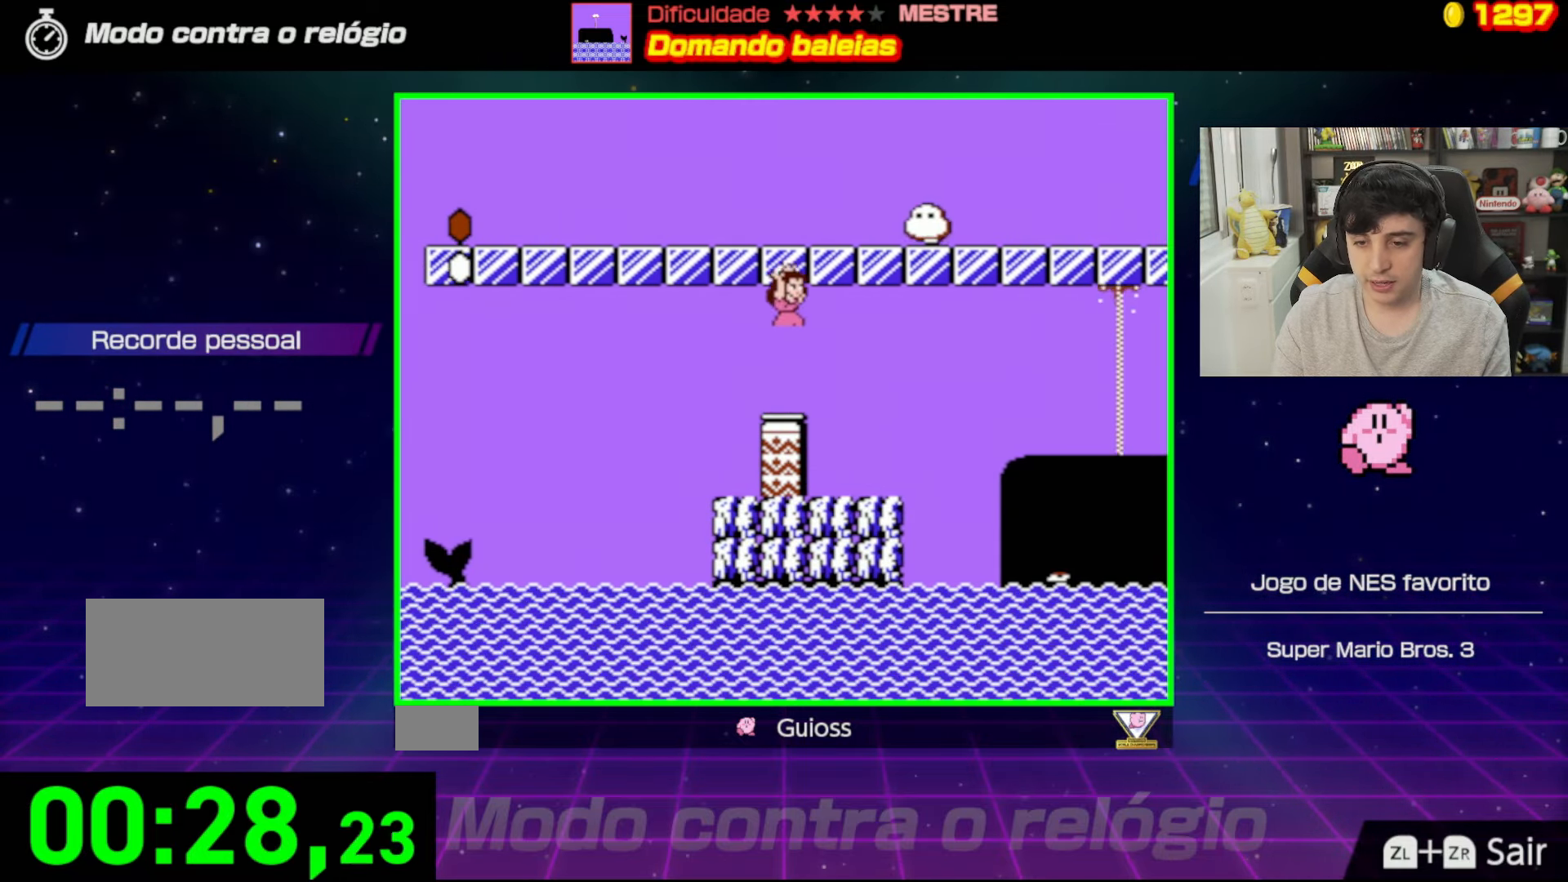
{"buttons": ["B", "DPAD_RIGHT"], "events": [[501, "DPAD_RIGHT", "down"]]}
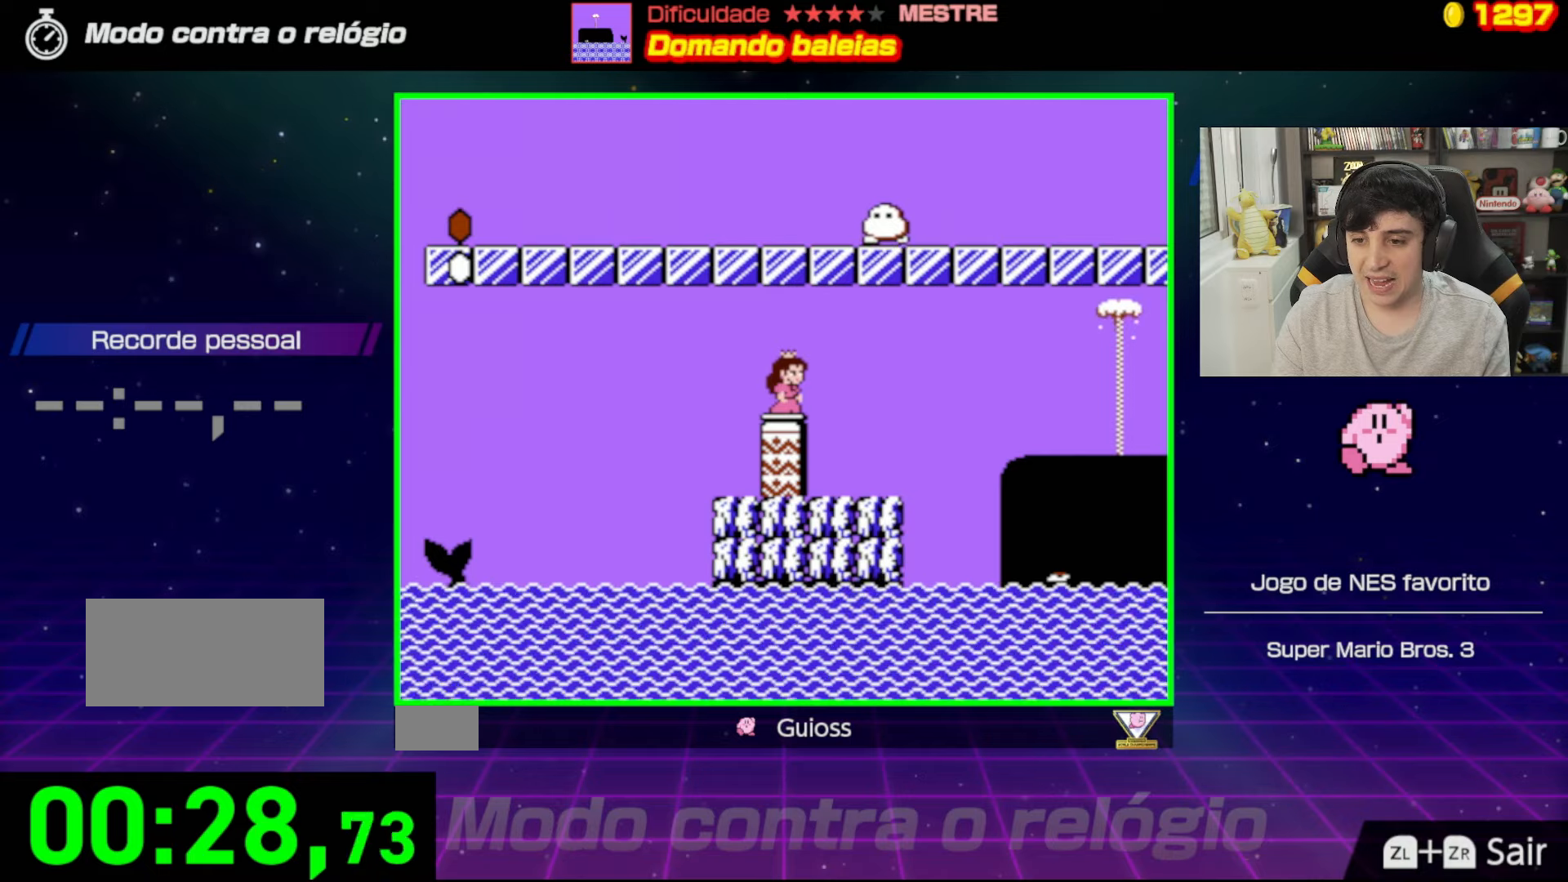
{"buttons": ["B"], "events": [[150, "DPAD_RIGHT", "up"], [267, "DPAD_LEFT", "down"], [451, "DPAD_LEFT", "up"]]}
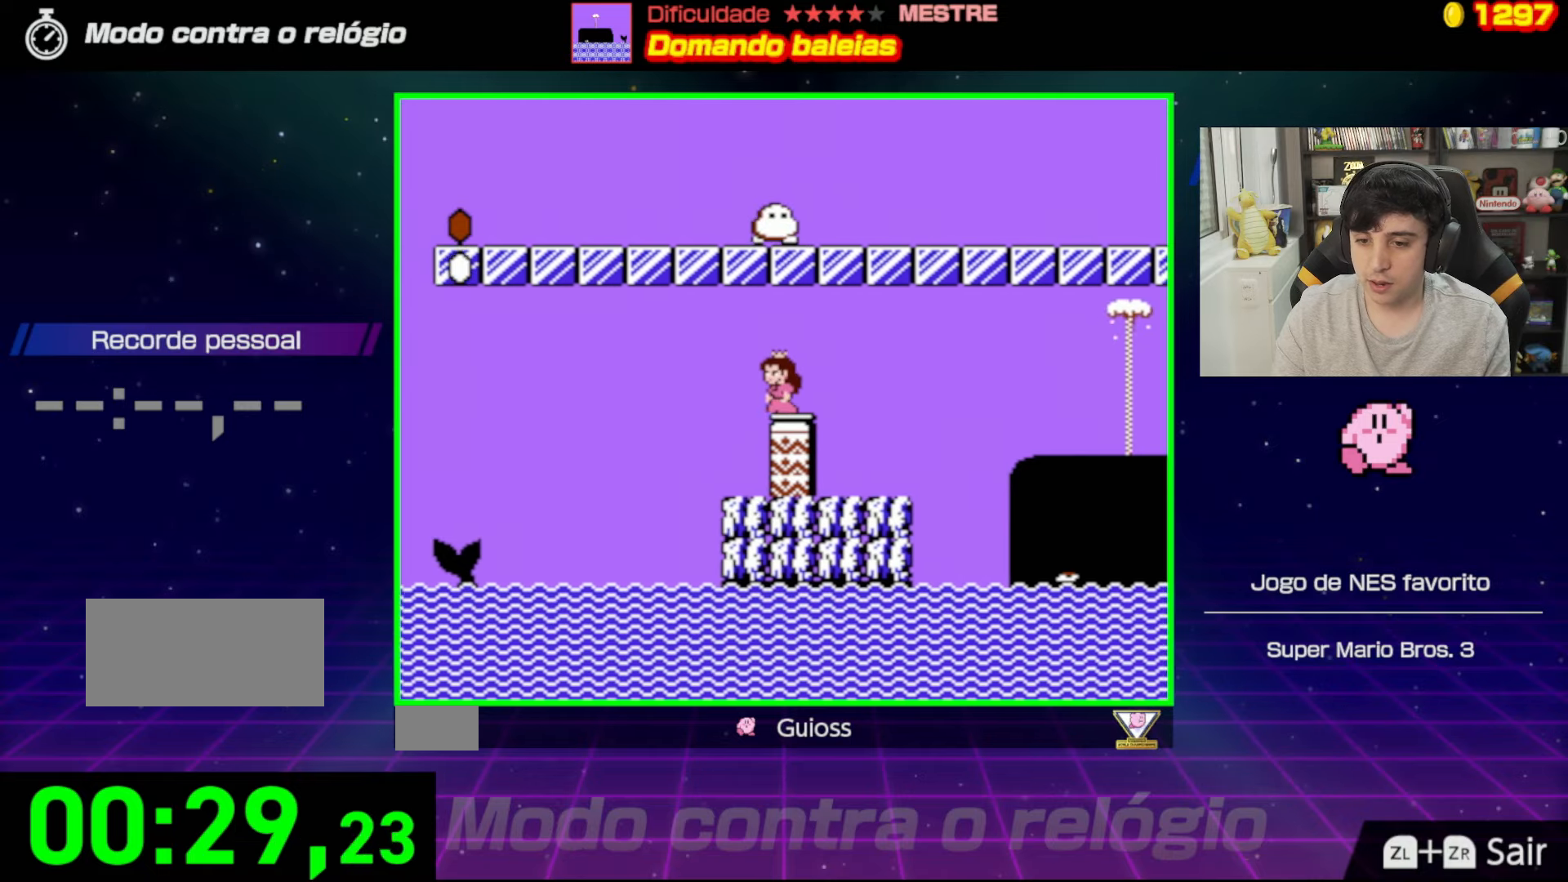
{"buttons": ["B", "DPAD_LEFT"], "events": [[33, "DPAD_RIGHT", "down"], [400, "DPAD_DOWN", "down"], [400, "DPAD_RIGHT", "up"], [417, "DPAD_DOWN", "up"], [417, "DPAD_LEFT", "down"]]}
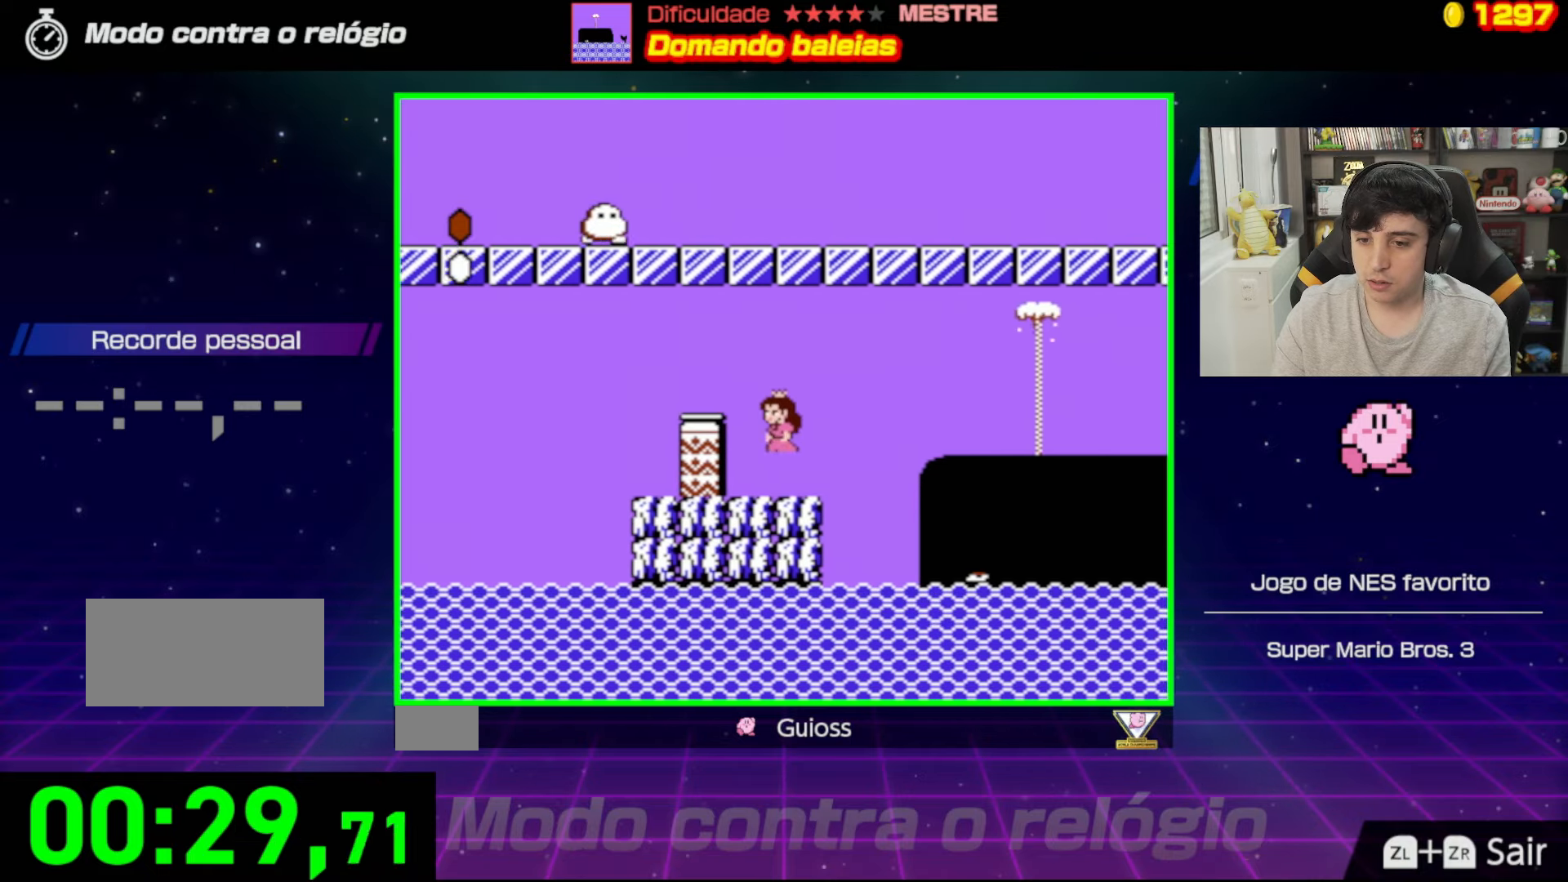
{"buttons": ["B"], "events": [[216, "DPAD_LEFT", "up"]]}
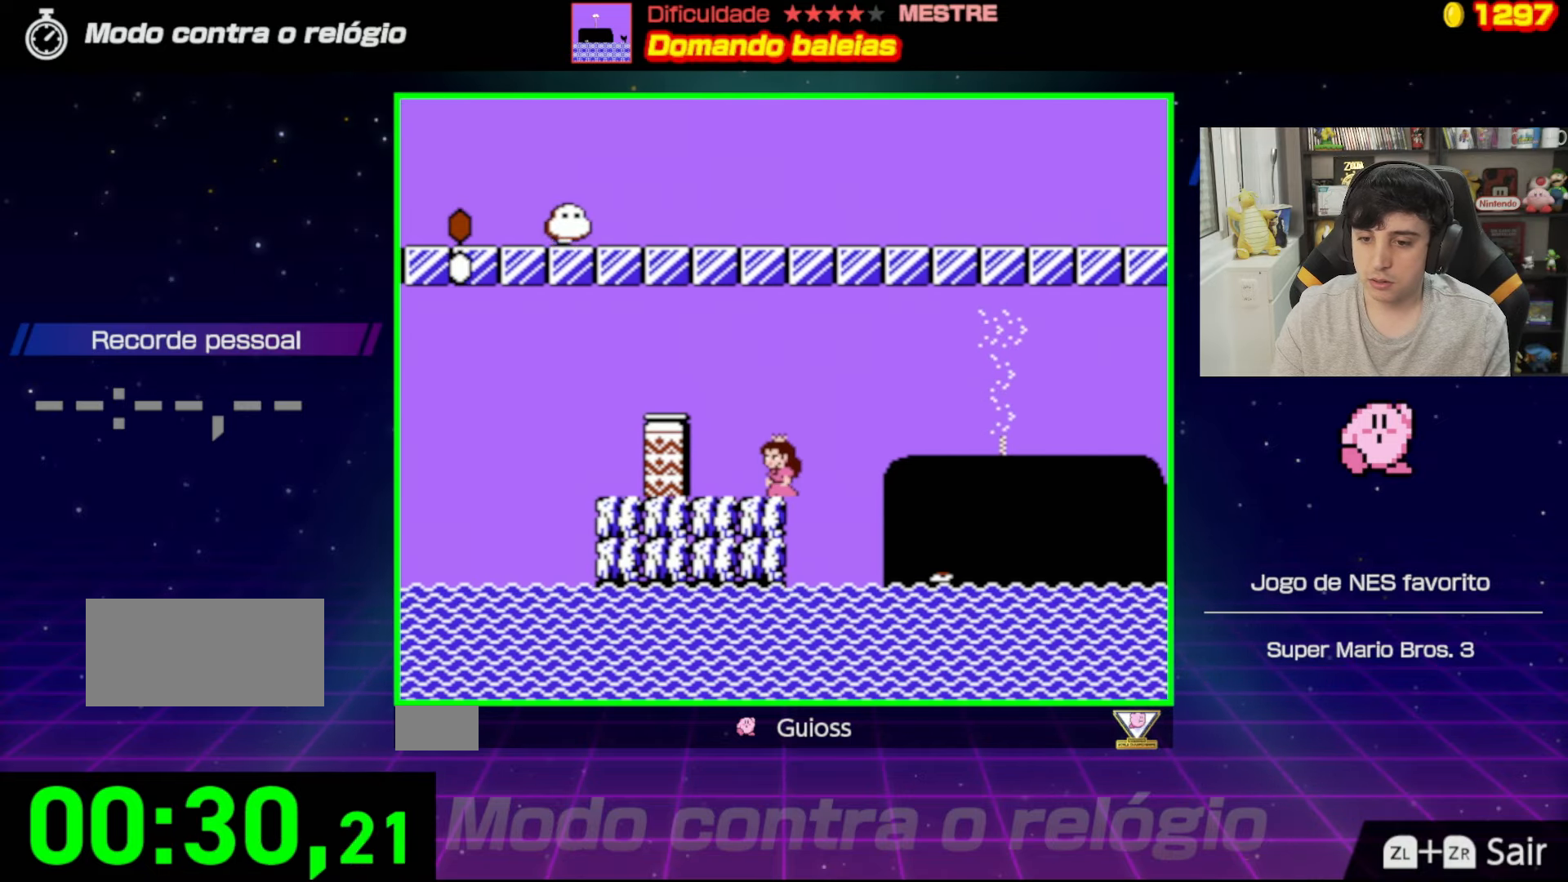
{"buttons": ["A", "B", "DPAD_UP", "DPAD_RIGHT"], "events": [[100, "DPAD_RIGHT", "down"], [134, "A", "down"], [217, "DPAD_UP", "down"]]}
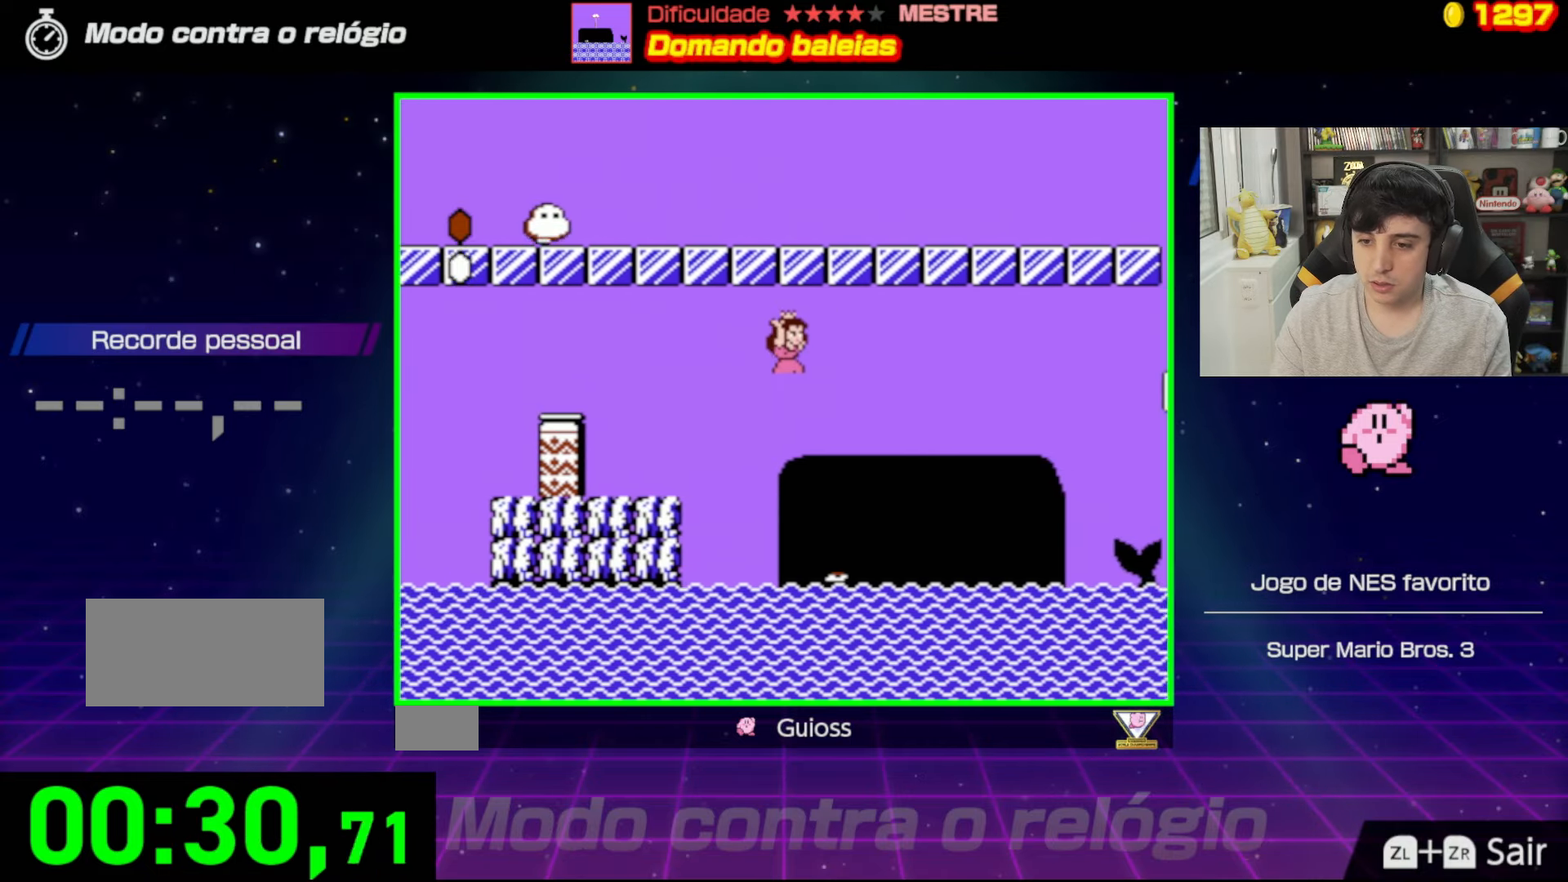
{"buttons": ["B"], "events": [[183, "DPAD_UP", "up"], [283, "DPAD_RIGHT", "up"], [317, "A", "up"], [367, "DPAD_LEFT", "down"], [467, "DPAD_LEFT", "up"]]}
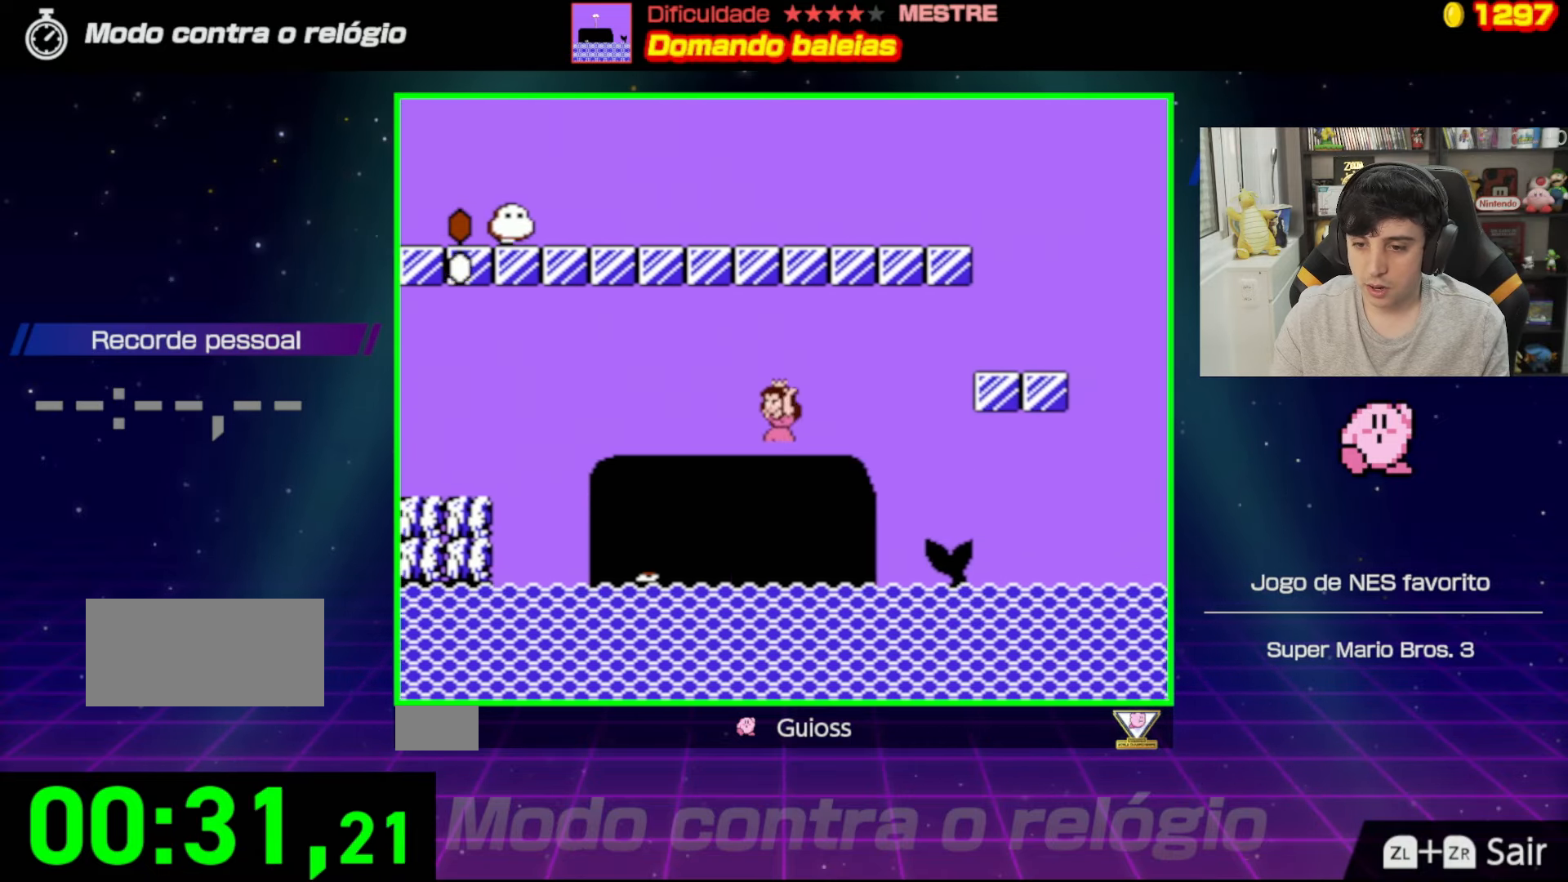
{"buttons": ["B", "DPAD_LEFT"], "events": [[67, "DPAD_RIGHT", "down"], [134, "DPAD_UP", "down"], [200, "A", "down"], [317, "DPAD_UP", "up"], [417, "DPAD_RIGHT", "up"], [467, "DPAD_LEFT", "down"], [484, "A", "up"]]}
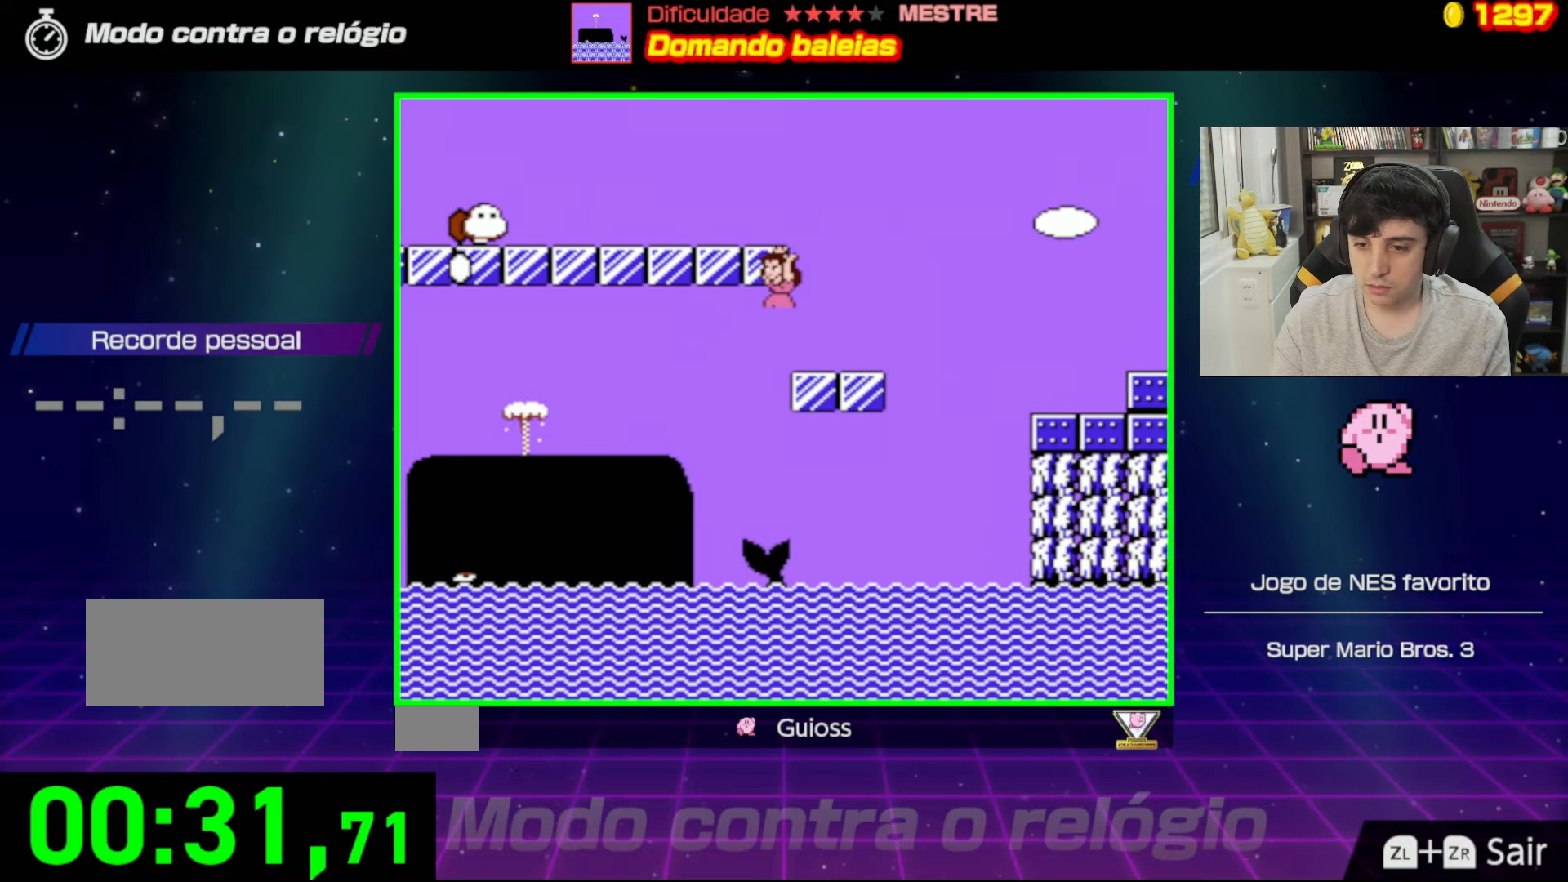
{"buttons": ["A", "B", "DPAD_RIGHT"], "events": [[183, "DPAD_LEFT", "up"], [267, "DPAD_RIGHT", "down"], [383, "A", "down"]]}
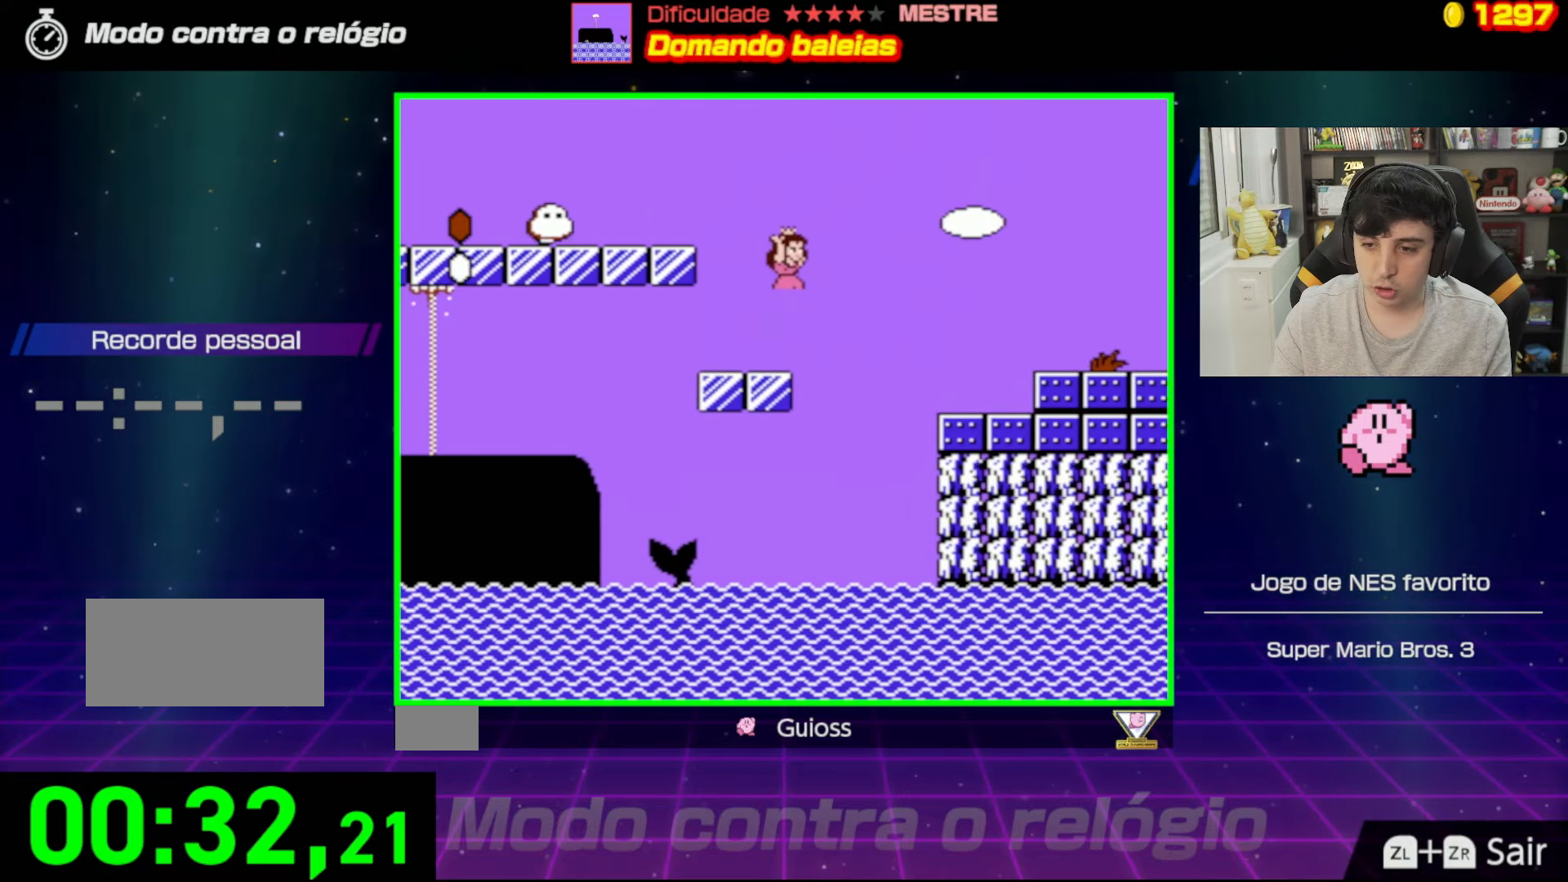
{"buttons": ["B", "DPAD_RIGHT"], "events": [[350, "DPAD_UP", "down"], [367, "DPAD_UP", "up"], [451, "A", "up"]]}
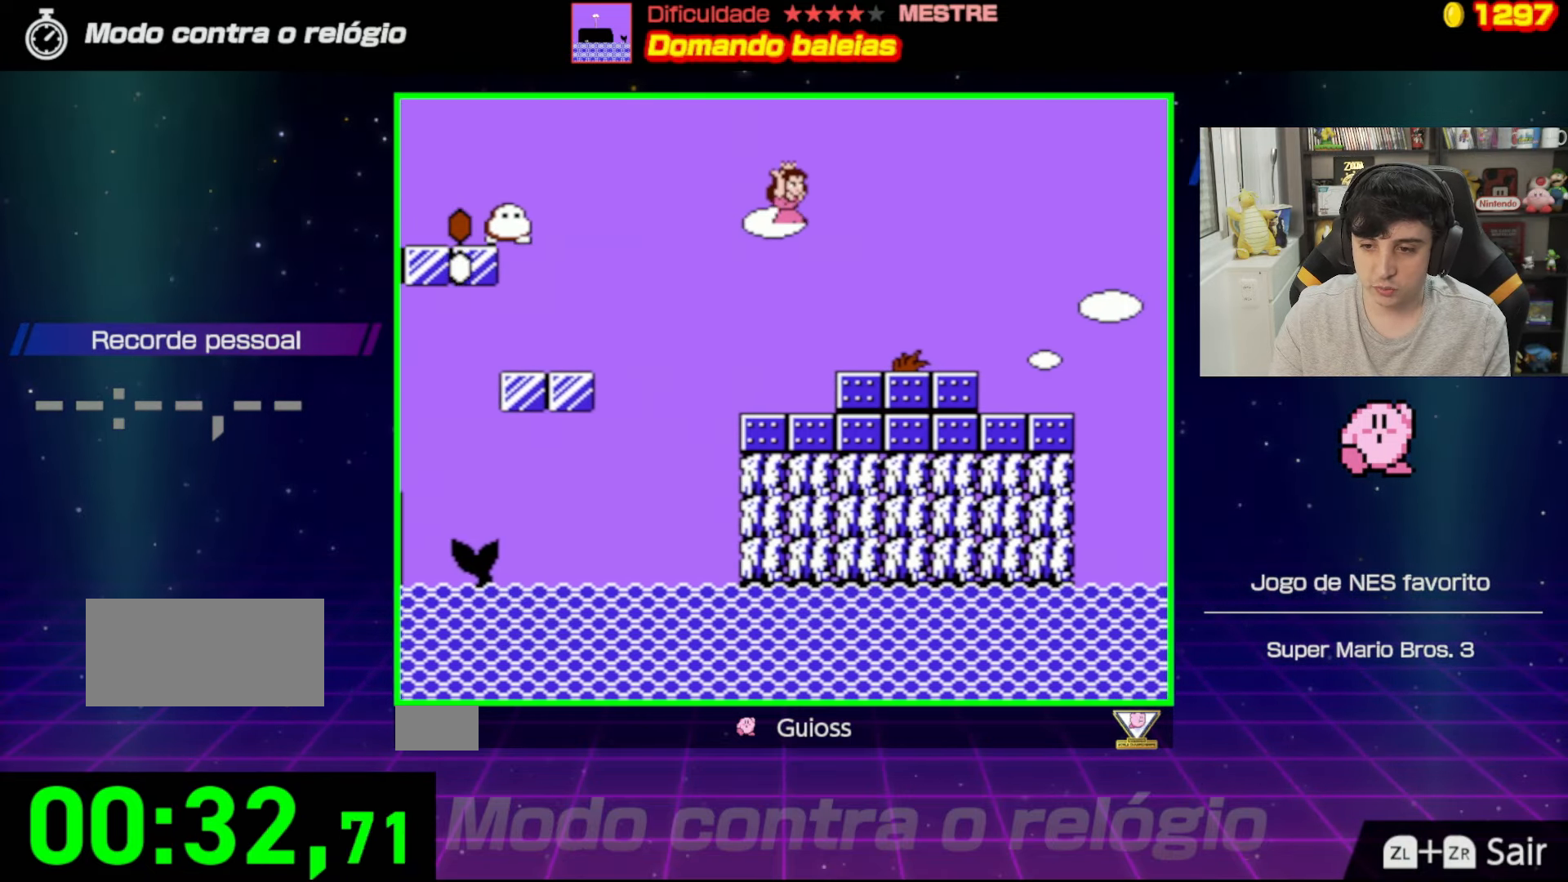
{"buttons": [], "events": [[33, "DPAD_RIGHT", "up"], [166, "DPAD_LEFT", "down"], [183, "B", "up"], [300, "DPAD_LEFT", "up"], [350, "B", "down"], [450, "B", "up"]]}
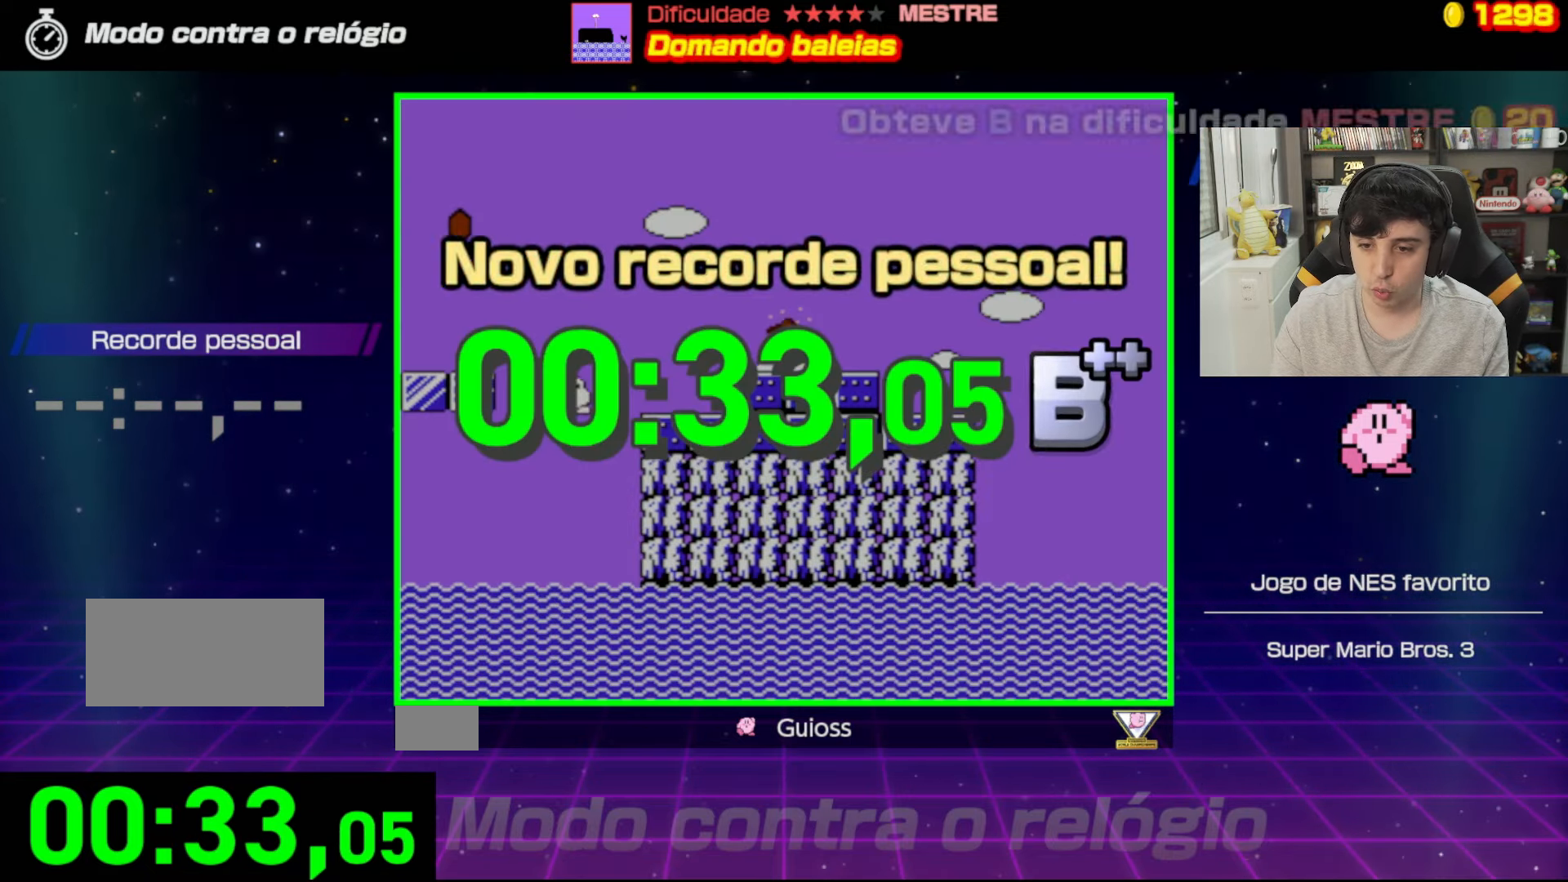
{"buttons": [], "events": [[50, "B", "down"], [50, "DPAD_RIGHT", "down"], [67, "DPAD_UP", "down"], [134, "B", "up"], [150, "DPAD_UP", "up"], [184, "DPAD_RIGHT", "up"]]}
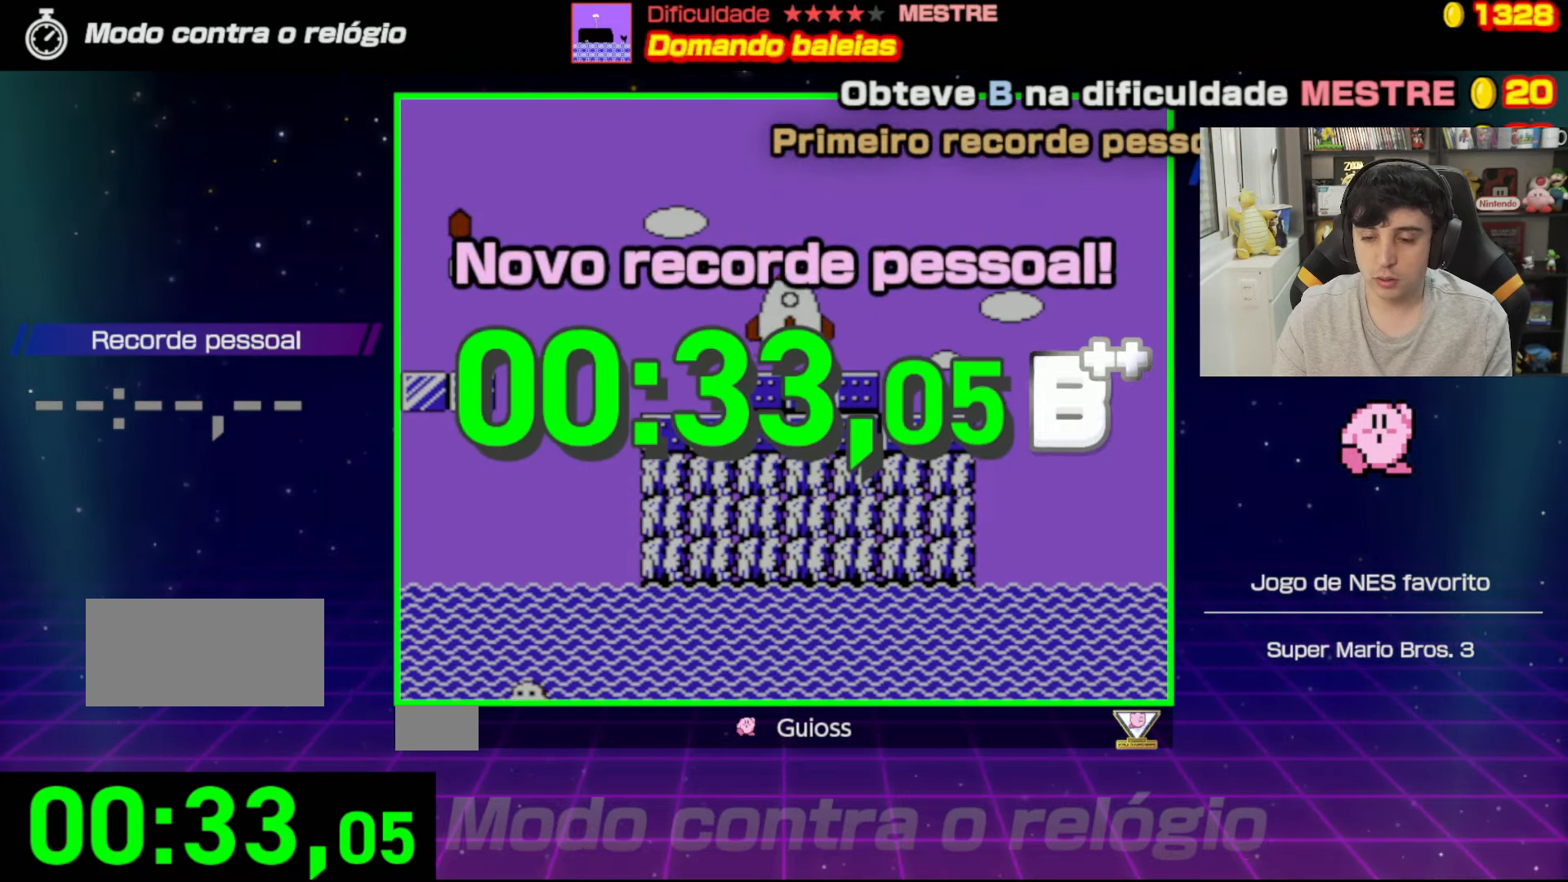
{"buttons": [], "events": []}
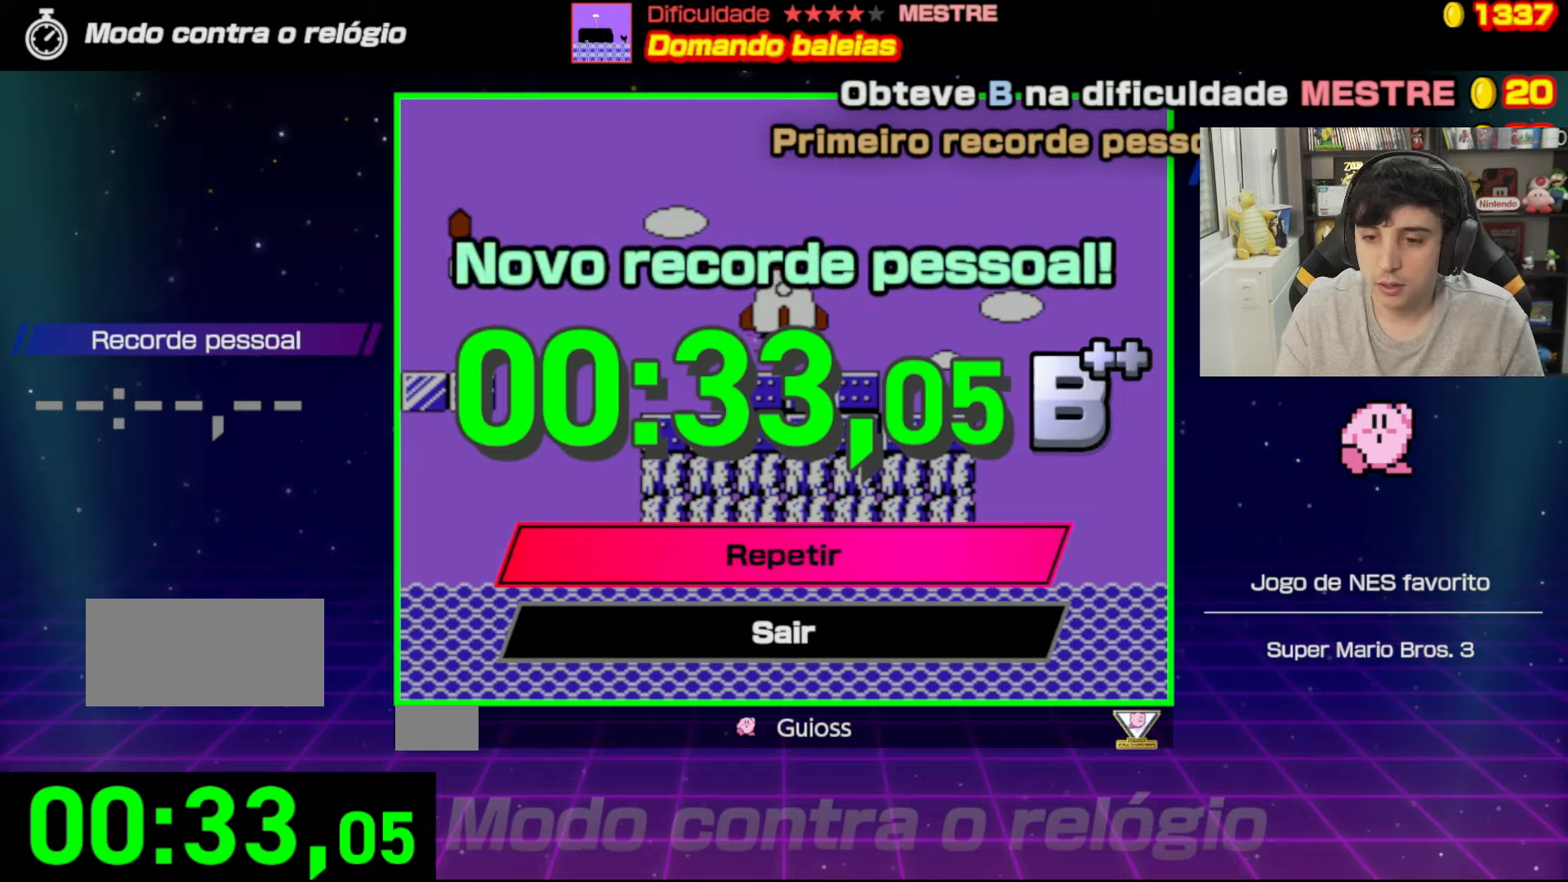
{"buttons": ["DPAD_DOWN"], "events": [[500, "DPAD_DOWN", "down"]]}